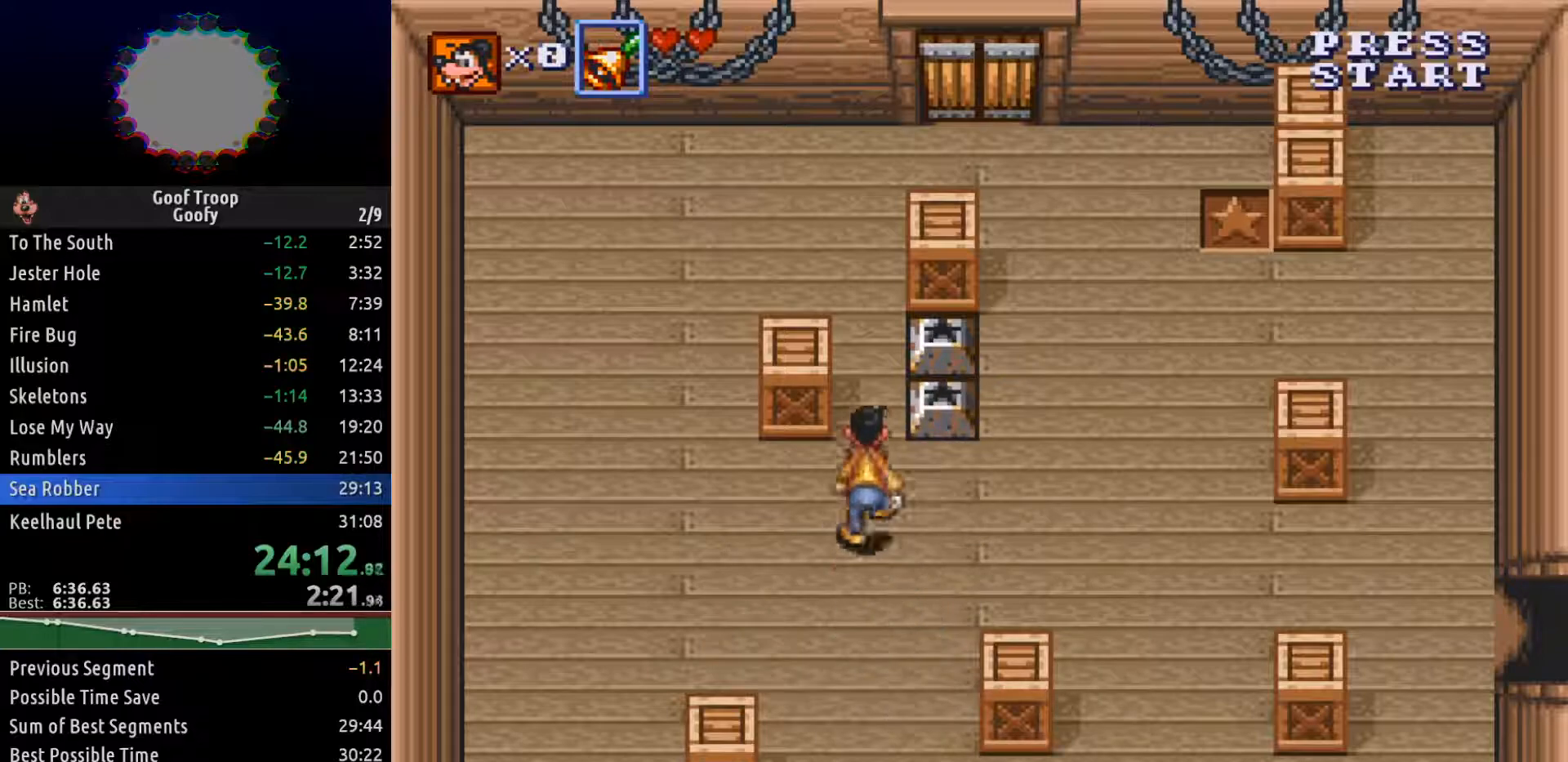
Gameplay with a controller (Xbox layout); each line is a JSON object with the inputs held at the frame after it (dt_ms = milliseconds from this image to that frame). "events" lists button and stick changes between this image and that frame as [ms after this image, input, new state], when the widget could be followed in between.
{"dt_ms": 500, "buttons": ["DPAD_RIGHT"], "left_stick": "center", "right_stick": "center", "events": [[283, "DPAD_RIGHT", "down"], [317, "DPAD_UP", "up"], [350, "A", "down"], [450, "A", "up"]]}
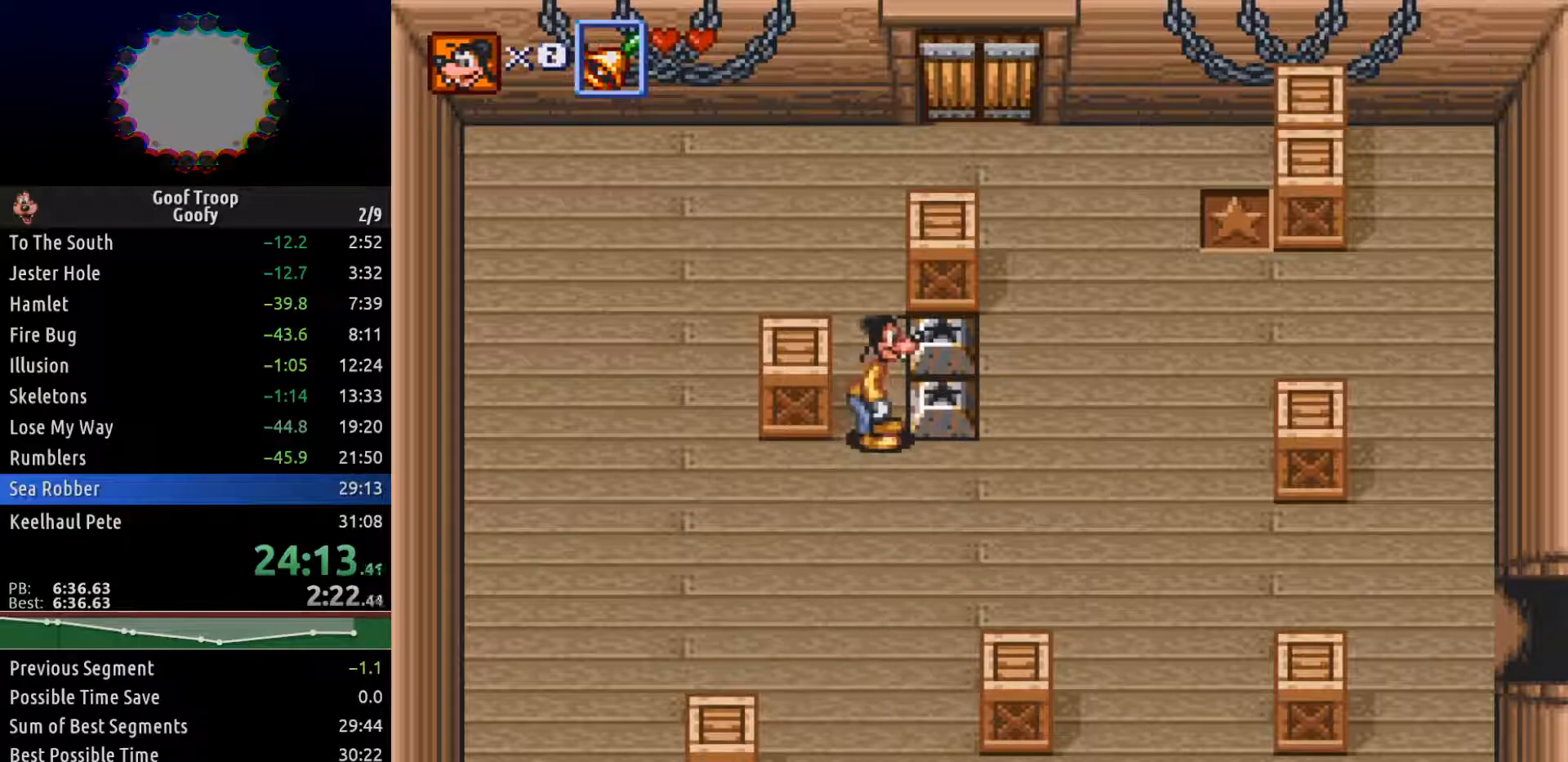
{"dt_ms": 500, "buttons": ["DPAD_RIGHT"], "left_stick": "center", "right_stick": "center", "events": []}
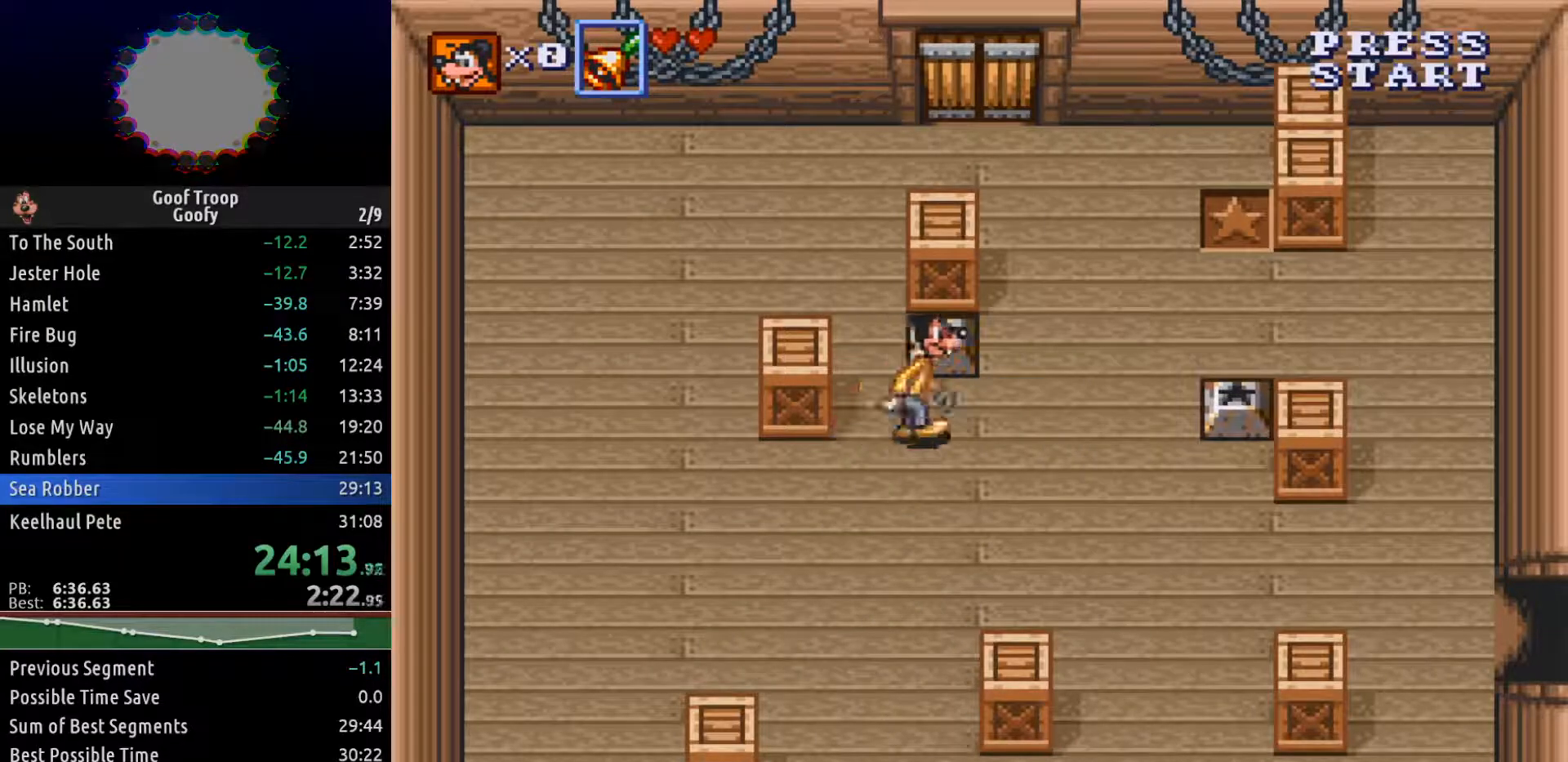
{"dt_ms": 500, "buttons": ["A", "DPAD_LEFT"], "left_stick": "center", "right_stick": "center", "events": [[200, "DPAD_UP", "down"], [283, "DPAD_RIGHT", "up"], [417, "DPAD_LEFT", "down"], [467, "DPAD_UP", "up"], [483, "A", "down"]]}
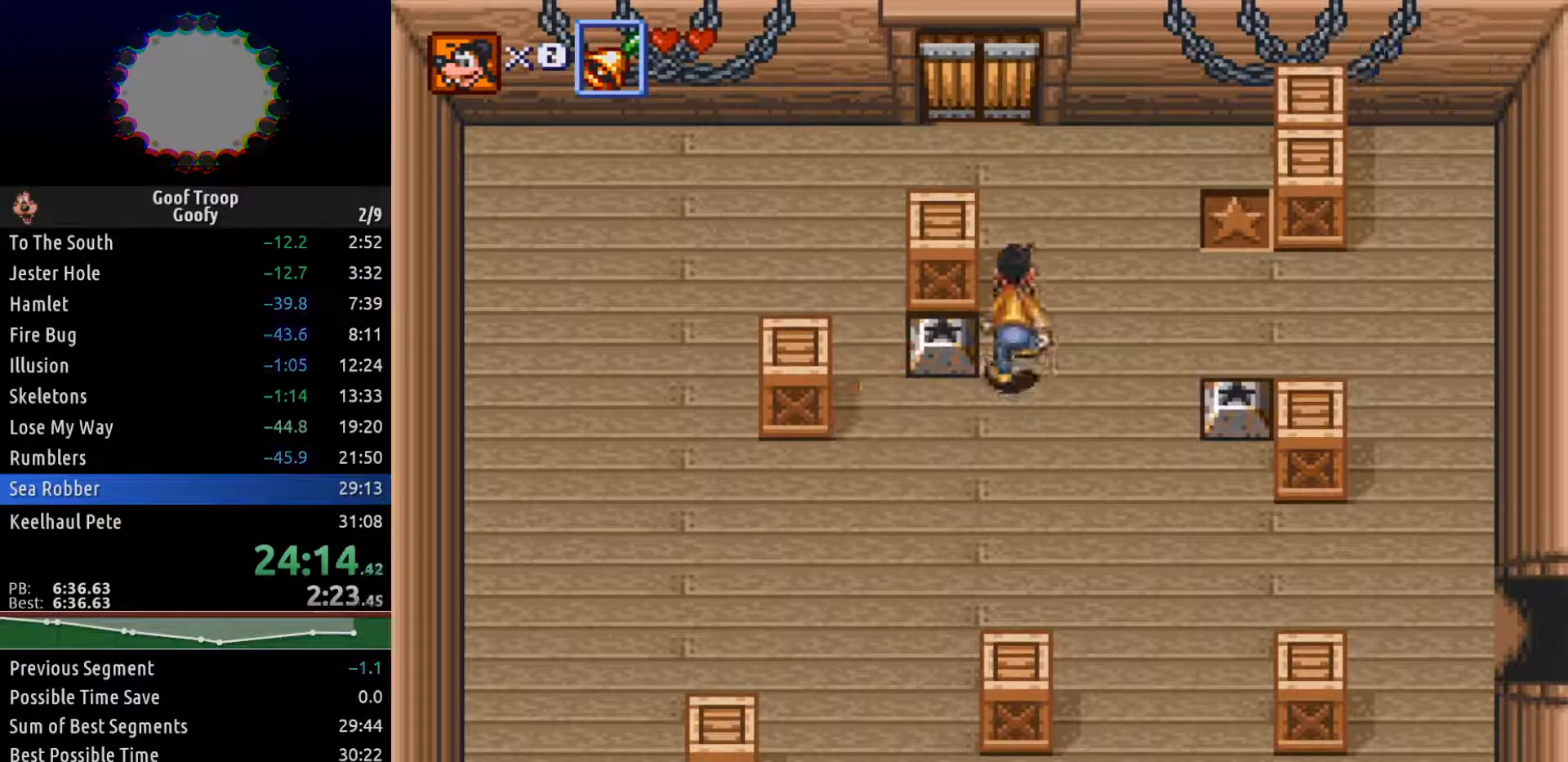
{"dt_ms": 500, "buttons": ["DPAD_DOWN", "DPAD_LEFT"], "left_stick": "center", "right_stick": "center", "events": [[100, "A", "up"], [383, "DPAD_DOWN", "down"]]}
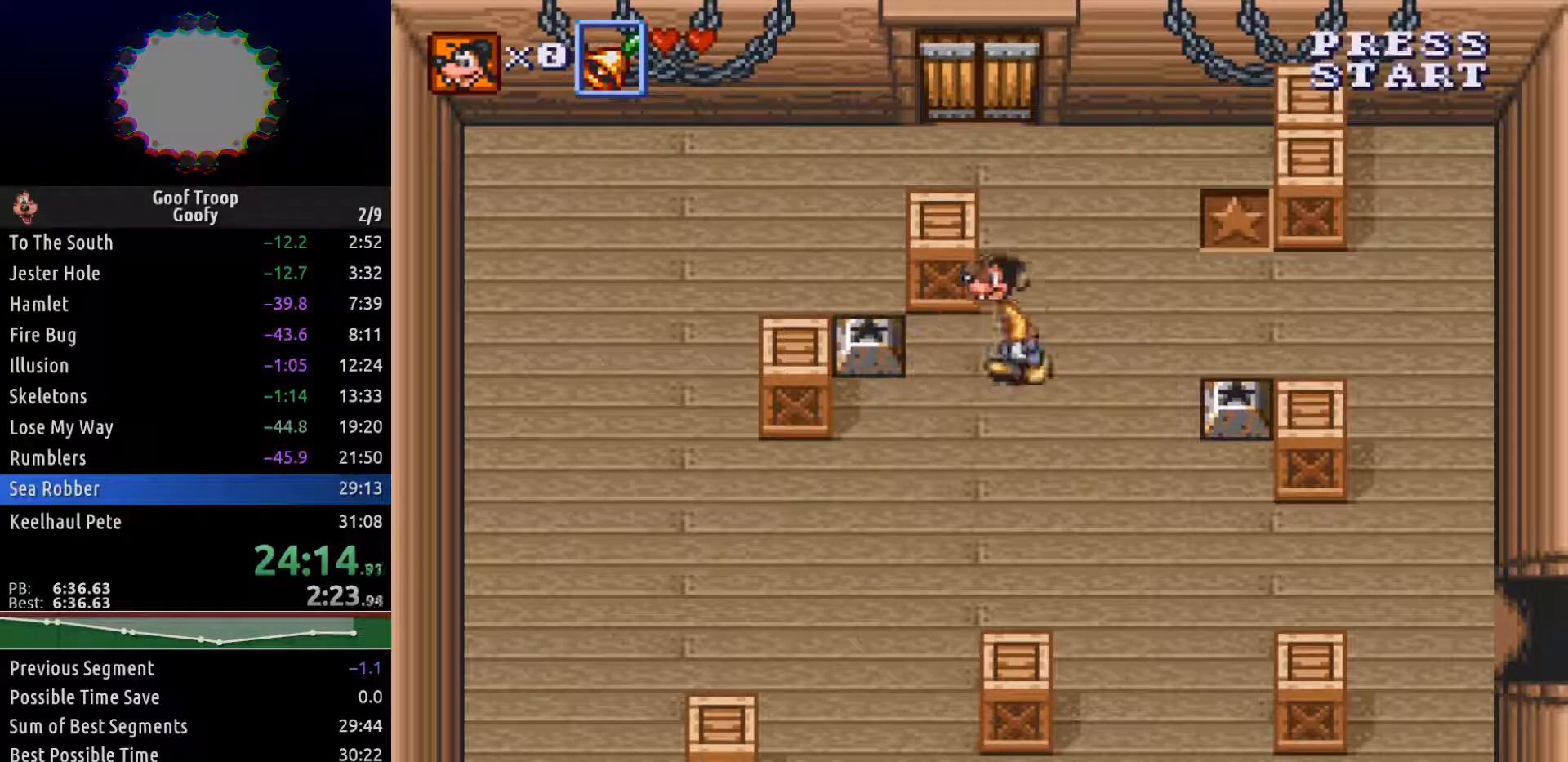
{"dt_ms": 500, "buttons": ["A", "DPAD_UP"], "left_stick": "center", "right_stick": "center", "events": [[150, "DPAD_DOWN", "up"], [383, "DPAD_UP", "down"], [417, "DPAD_LEFT", "up"], [433, "A", "down"]]}
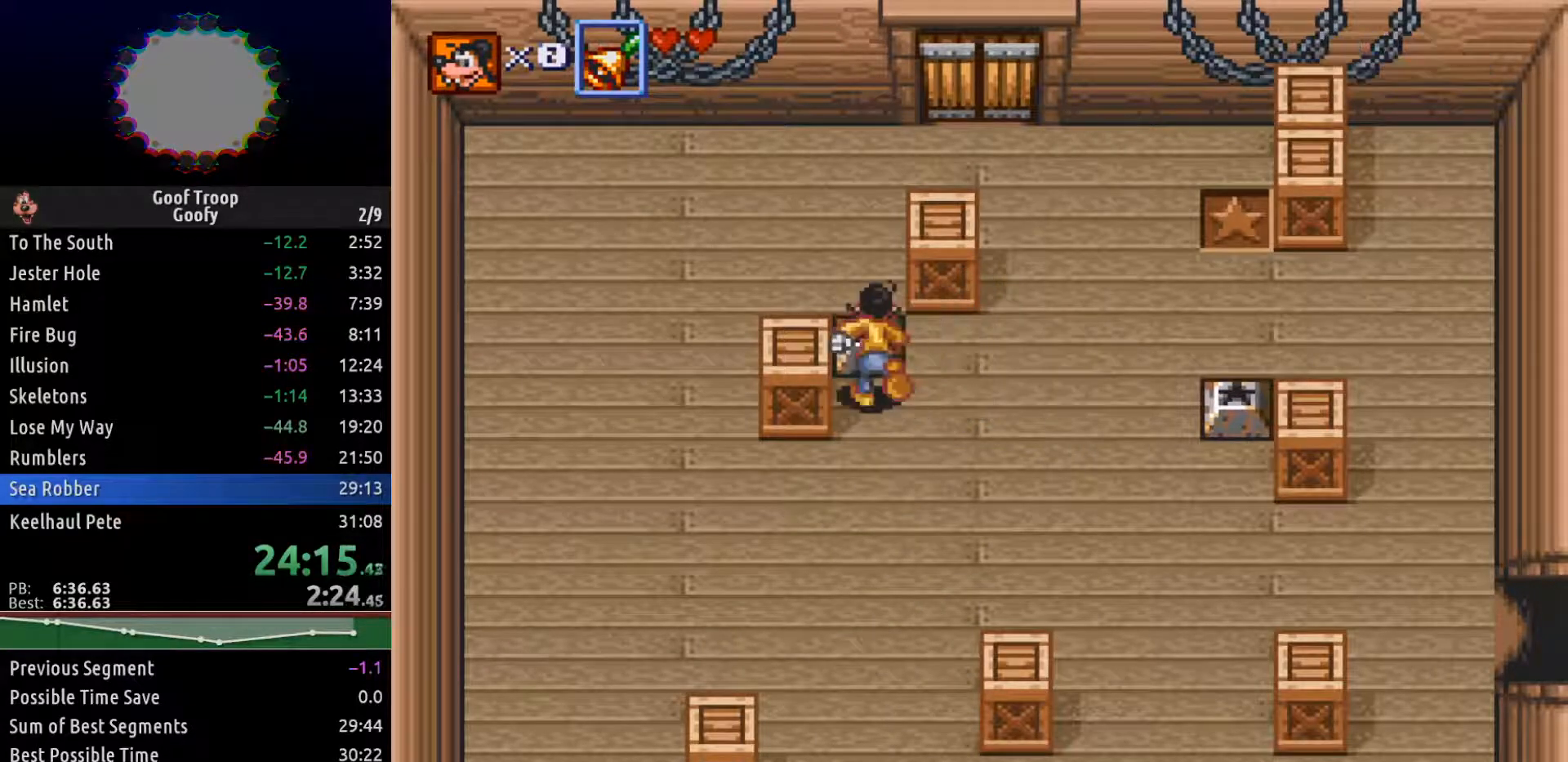
{"dt_ms": 500, "buttons": ["DPAD_UP"], "left_stick": "center", "right_stick": "center", "events": [[67, "A", "up"]]}
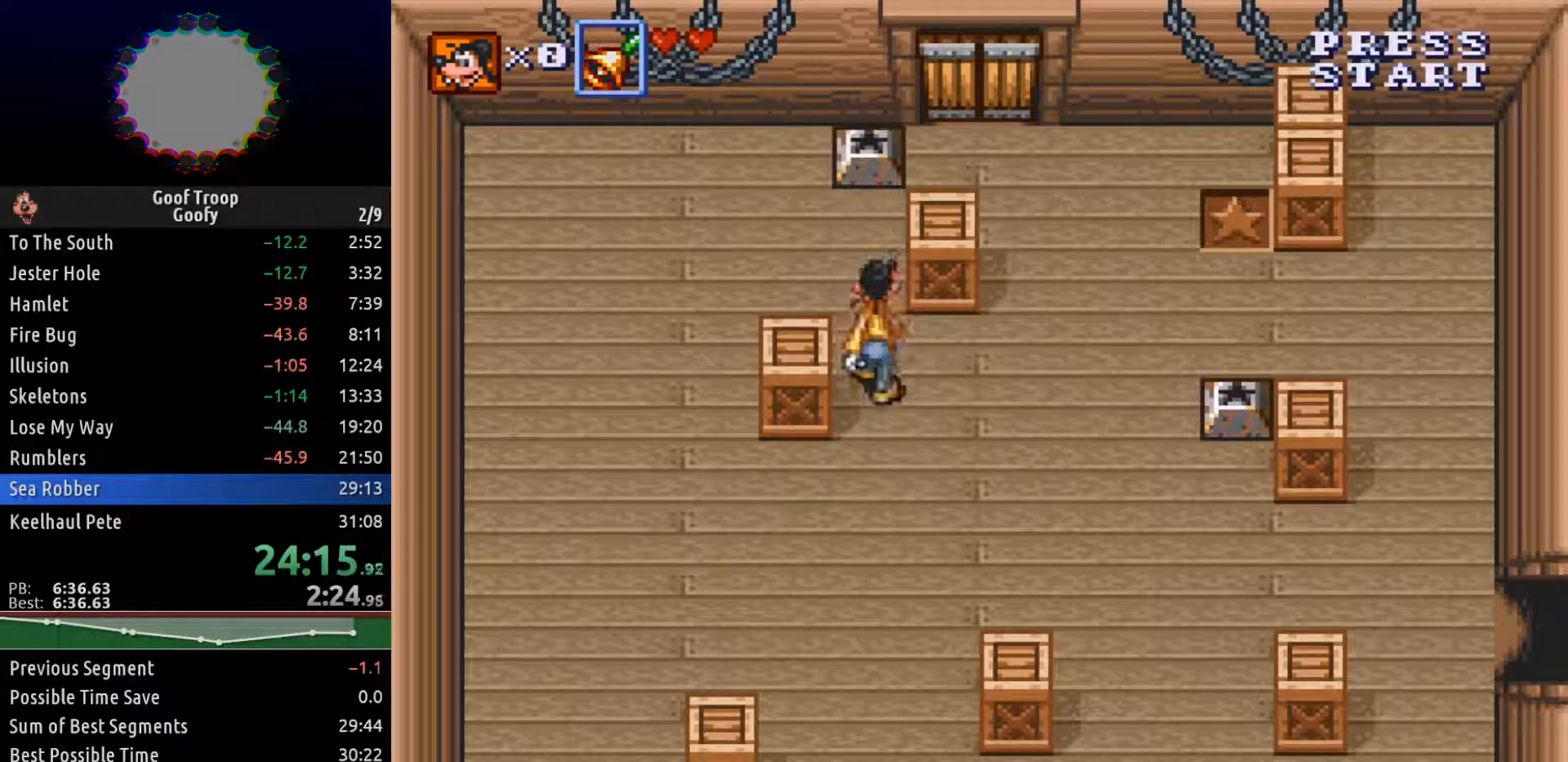
{"dt_ms": 500, "buttons": ["DPAD_UP"], "left_stick": "center", "right_stick": "center", "events": [[133, "DPAD_LEFT", "down"], [483, "DPAD_LEFT", "up"]]}
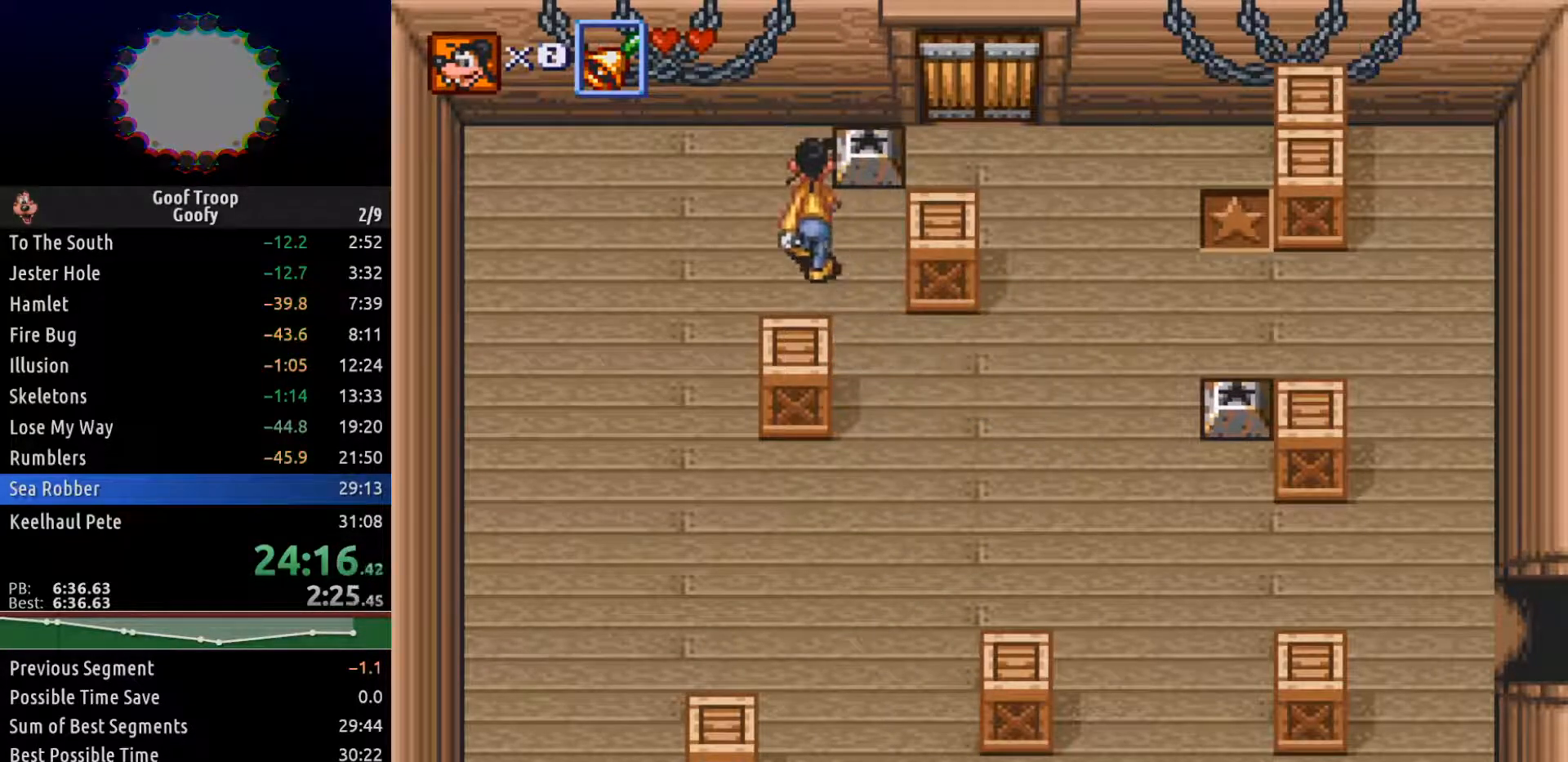
{"dt_ms": 500, "buttons": ["DPAD_RIGHT"], "left_stick": "center", "right_stick": "center", "events": [[300, "DPAD_RIGHT", "down"], [333, "DPAD_UP", "up"], [350, "A", "down"], [467, "A", "up"]]}
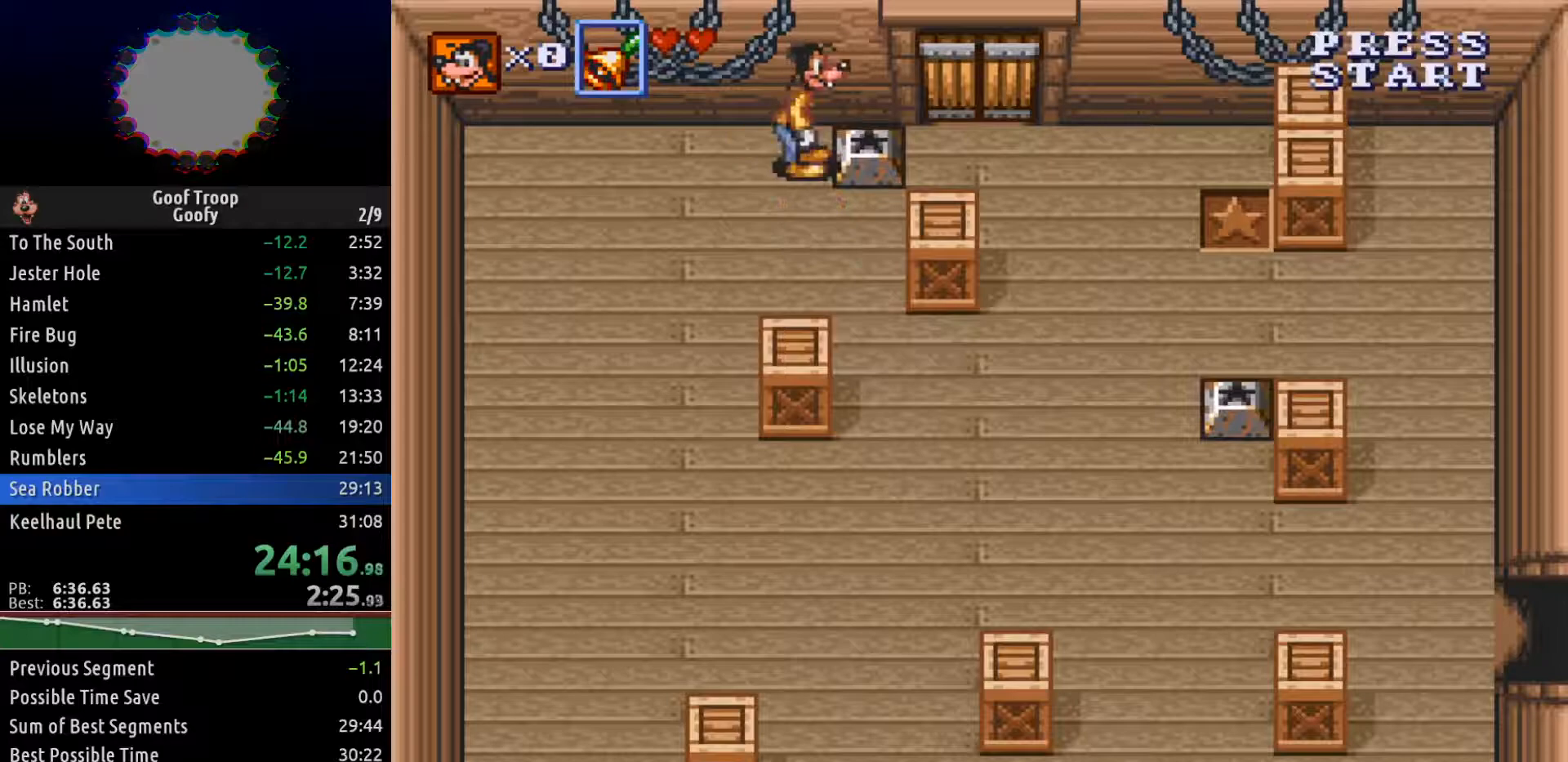
{"dt_ms": 1000, "buttons": ["DPAD_DOWN", "DPAD_RIGHT"], "left_stick": "center", "right_stick": "center"}
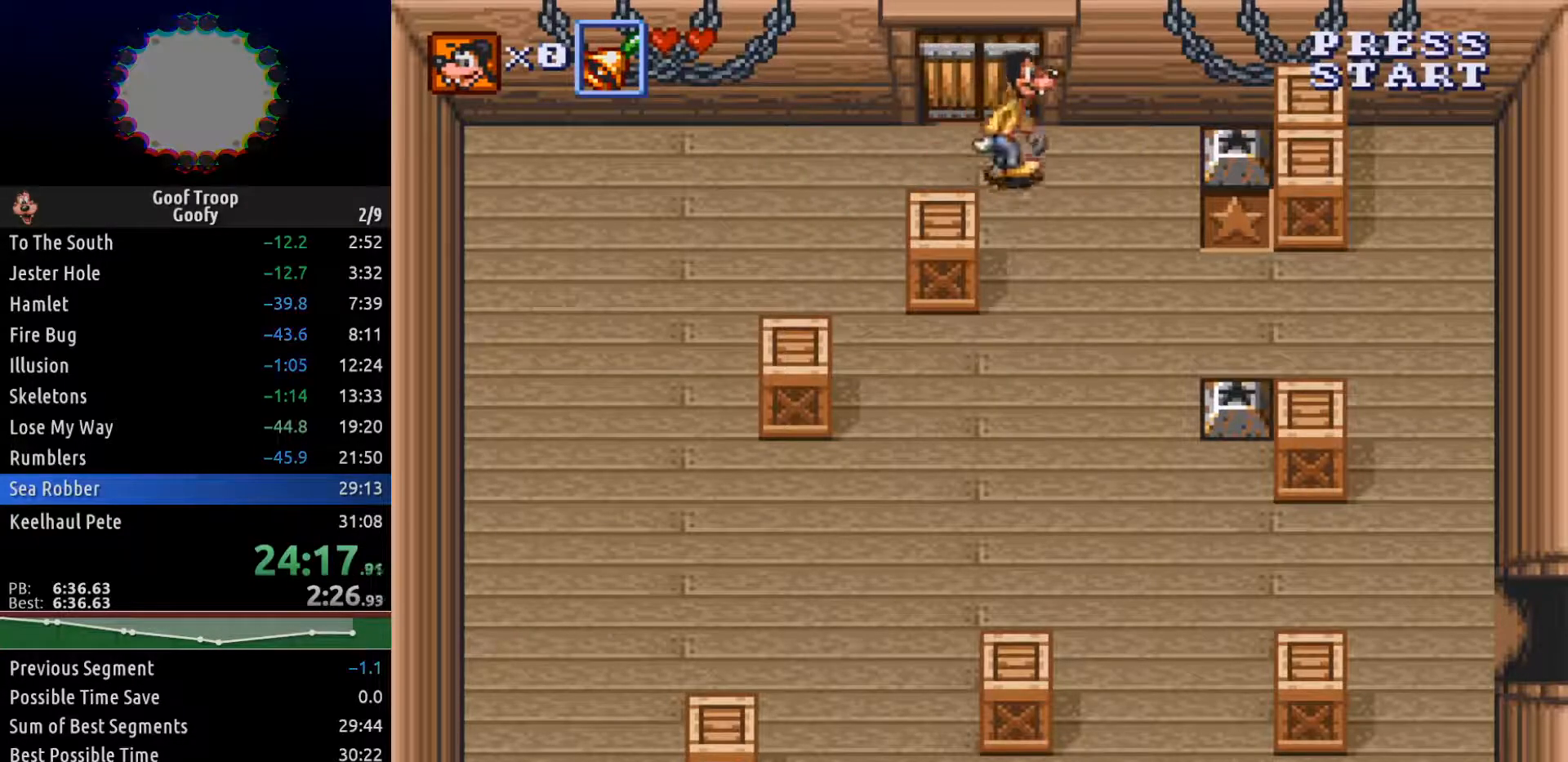
{"dt_ms": 500, "buttons": ["DPAD_DOWN", "DPAD_RIGHT"], "left_stick": "center", "right_stick": "center", "events": []}
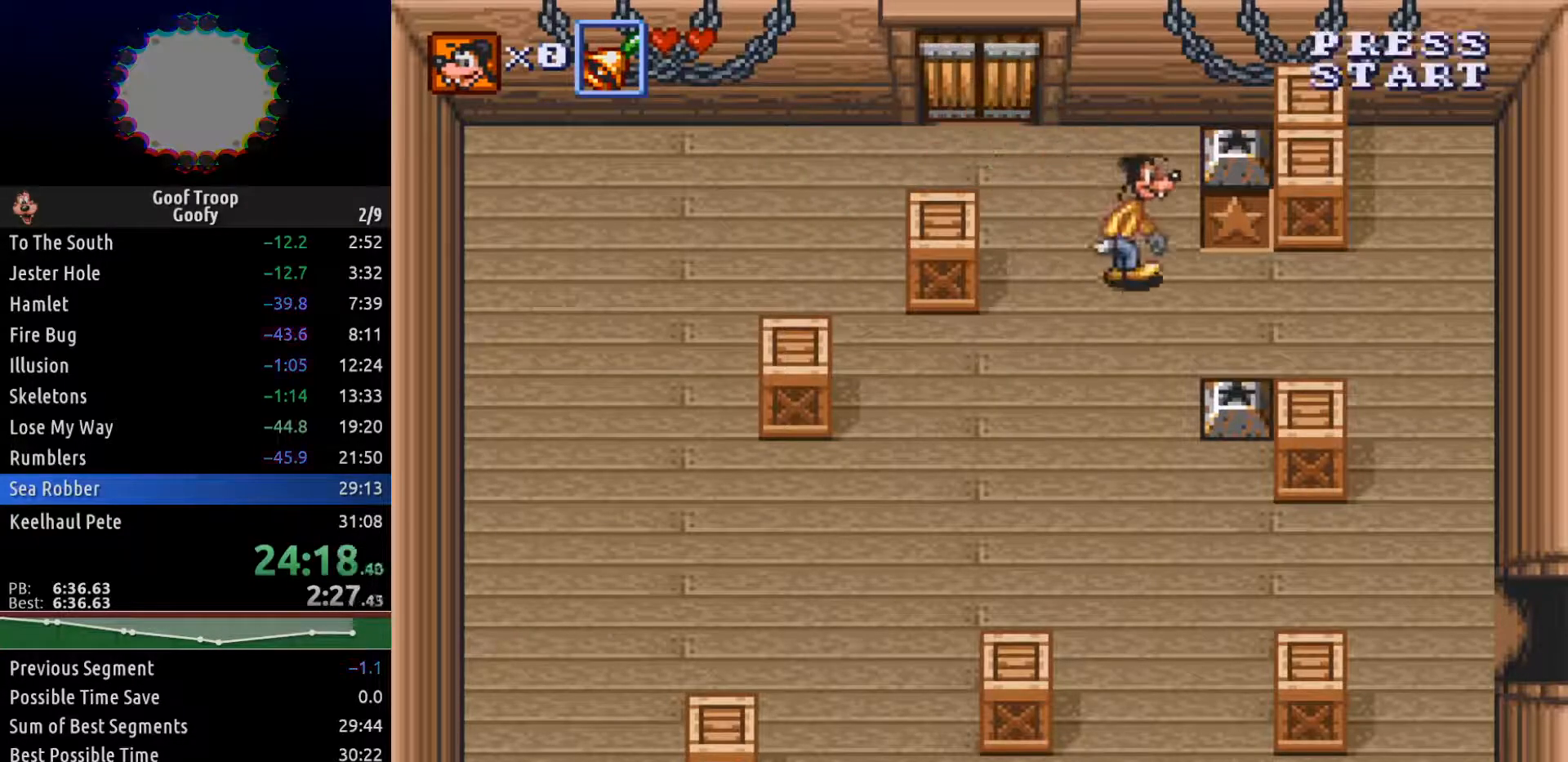
{"dt_ms": 500, "buttons": ["DPAD_DOWN"], "left_stick": "center", "right_stick": "center", "events": [[50, "DPAD_RIGHT", "up"]]}
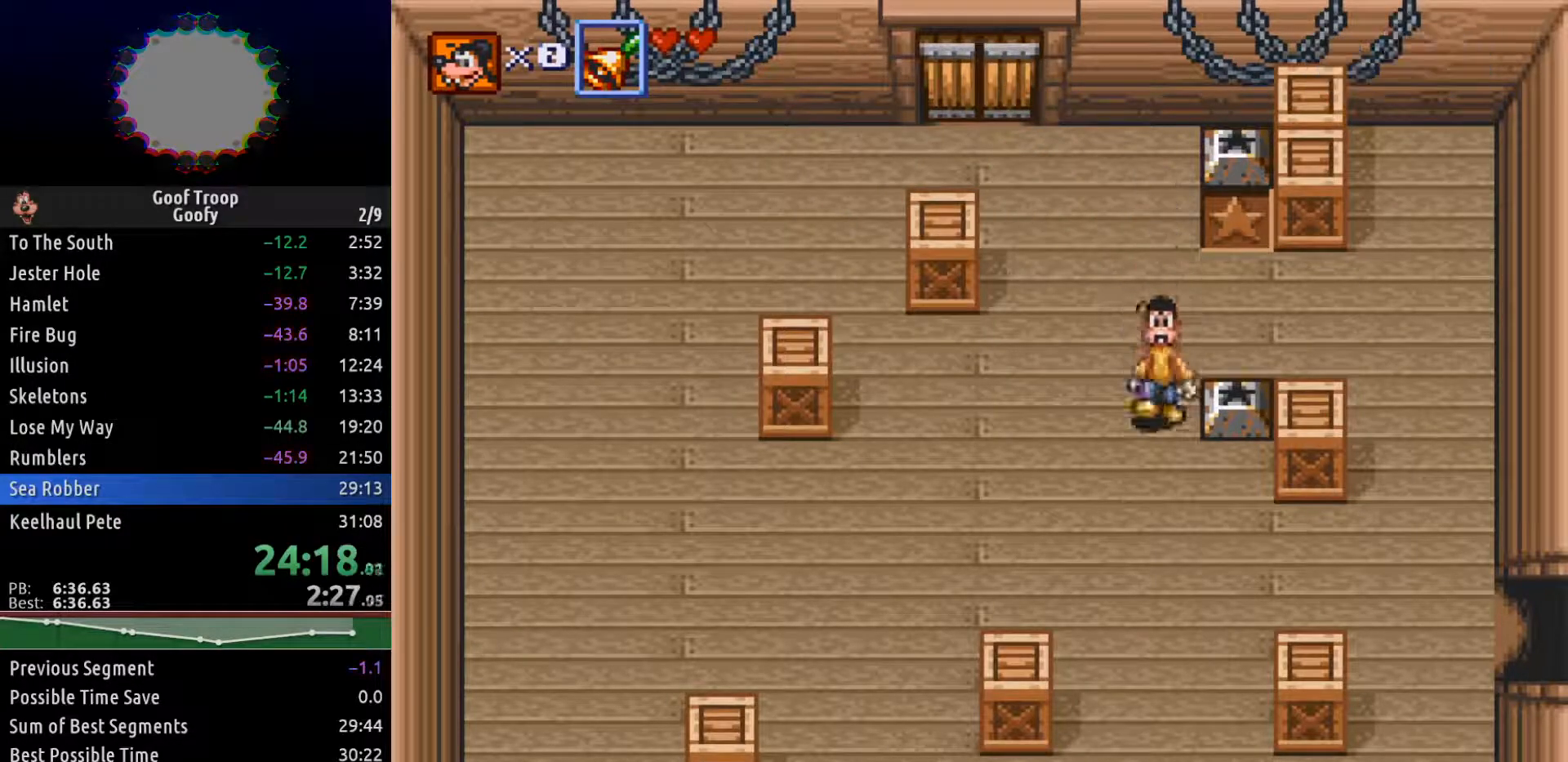
{"dt_ms": 500, "buttons": ["DPAD_UP"], "left_stick": "center", "right_stick": "center", "events": [[50, "DPAD_RIGHT", "down"], [133, "DPAD_DOWN", "up"], [183, "DPAD_UP", "down"], [217, "A", "down"], [217, "DPAD_RIGHT", "up"], [317, "A", "up"]]}
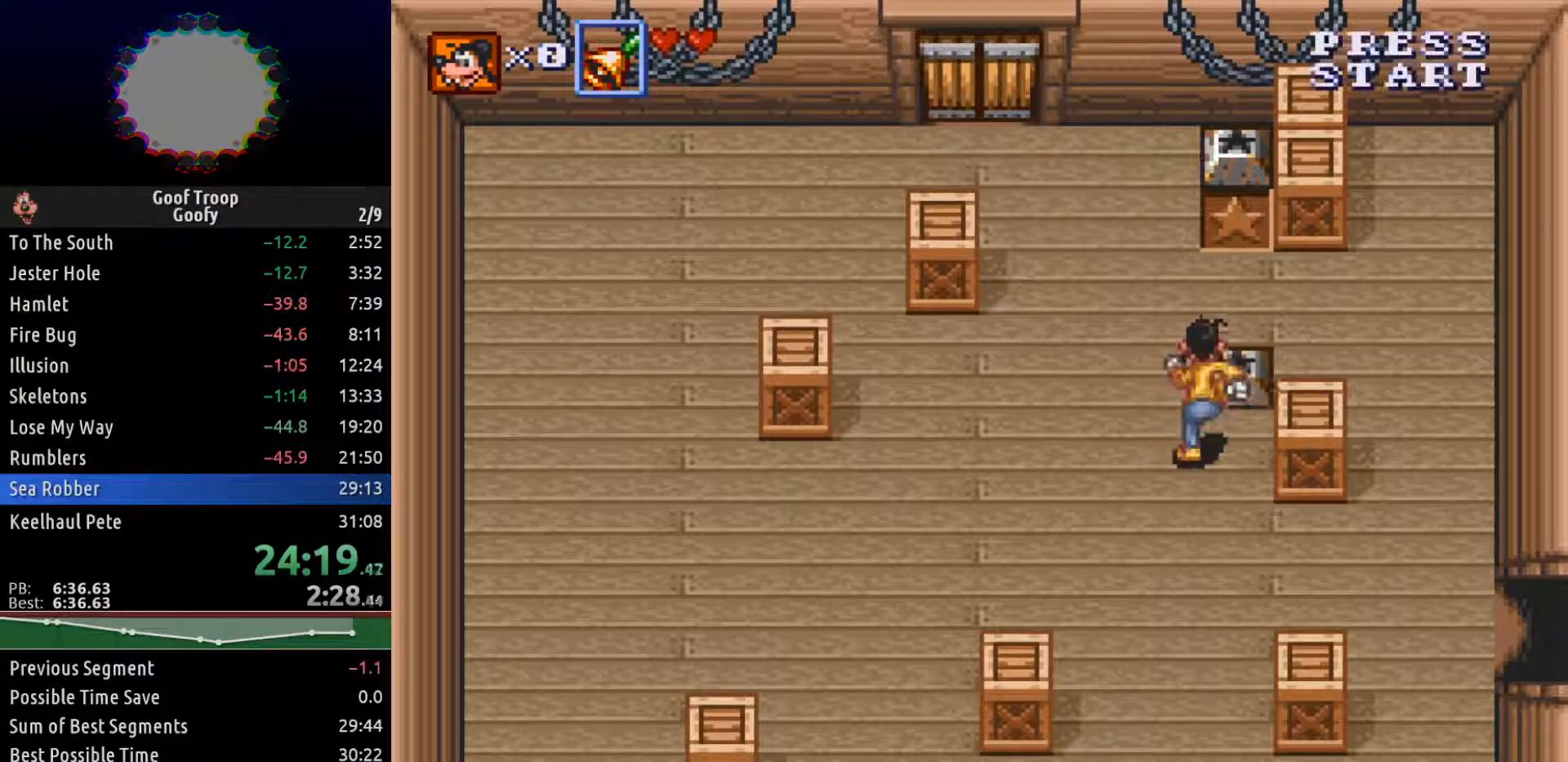
{"dt_ms": 500, "buttons": ["DPAD_UP", "DPAD_LEFT"], "left_stick": "center", "right_stick": "center", "events": [[50, "DPAD_LEFT", "down"]]}
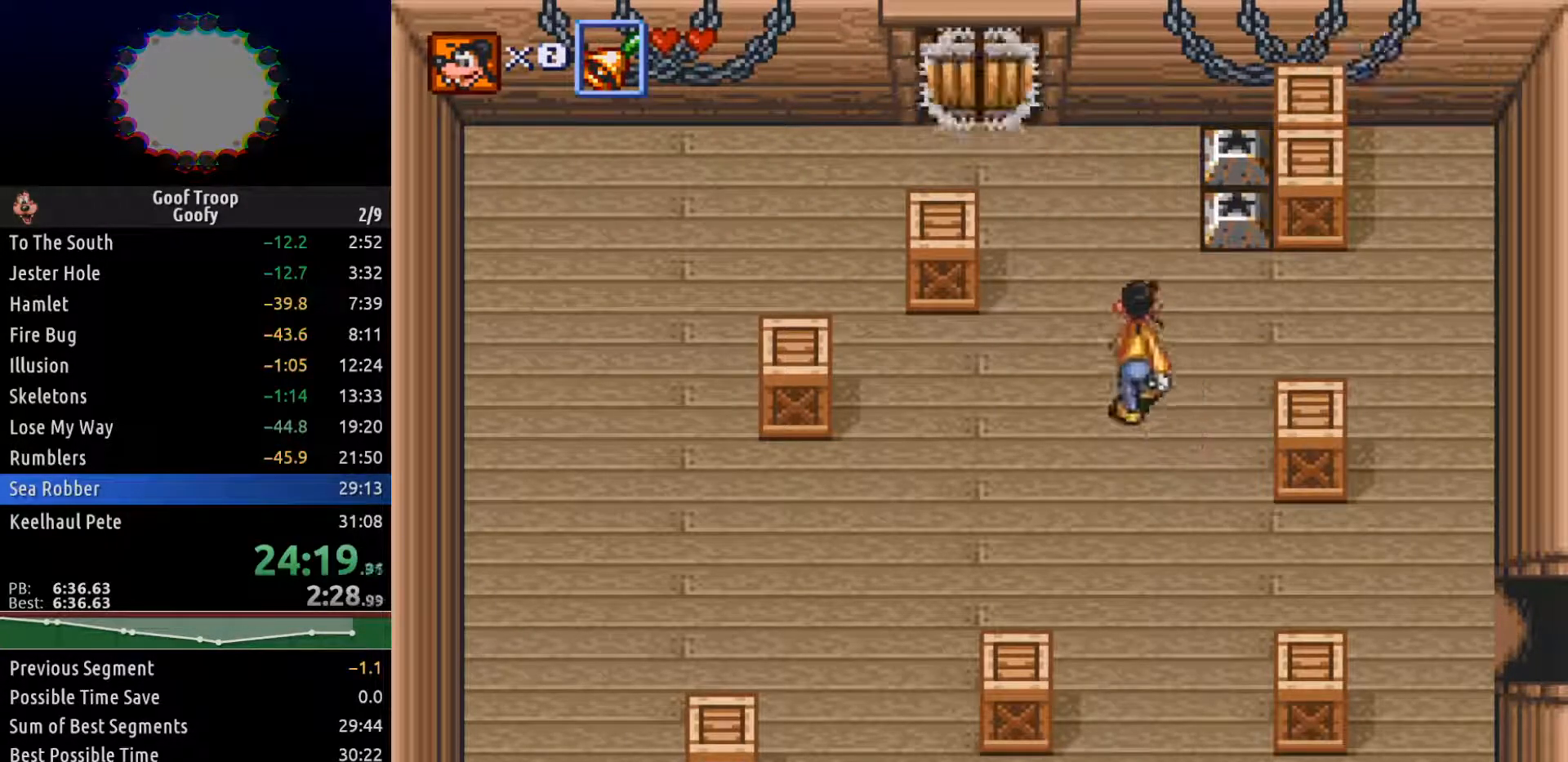
{"dt_ms": 500, "buttons": ["DPAD_UP", "DPAD_RIGHT"], "left_stick": "center", "right_stick": "center", "events": [[400, "DPAD_LEFT", "up"], [467, "DPAD_RIGHT", "down"]]}
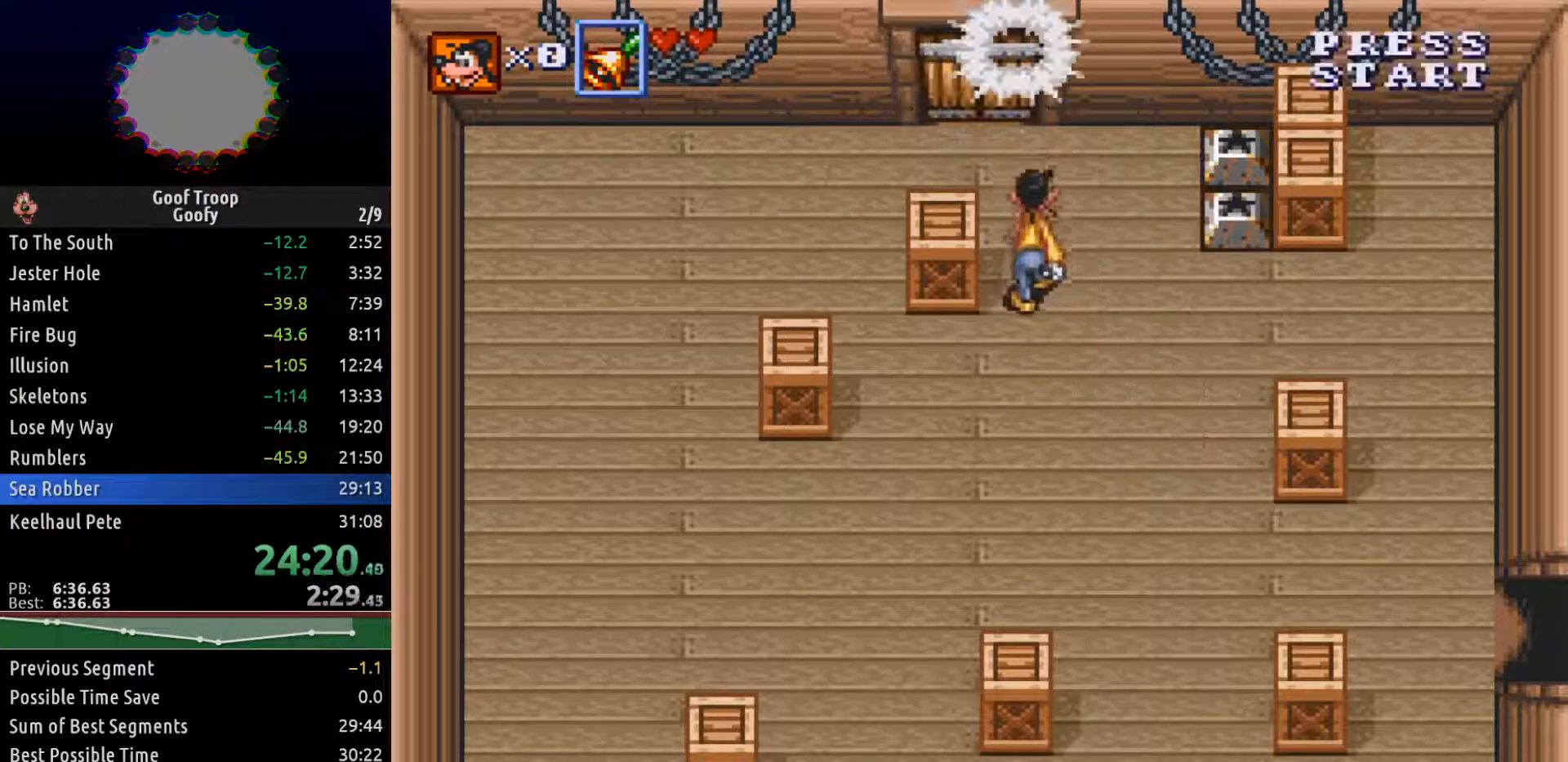
{"dt_ms": 500, "buttons": ["DPAD_UP", "DPAD_LEFT"], "left_stick": "center", "right_stick": "center", "events": [[17, "DPAD_RIGHT", "up"], [250, "DPAD_LEFT", "down"]]}
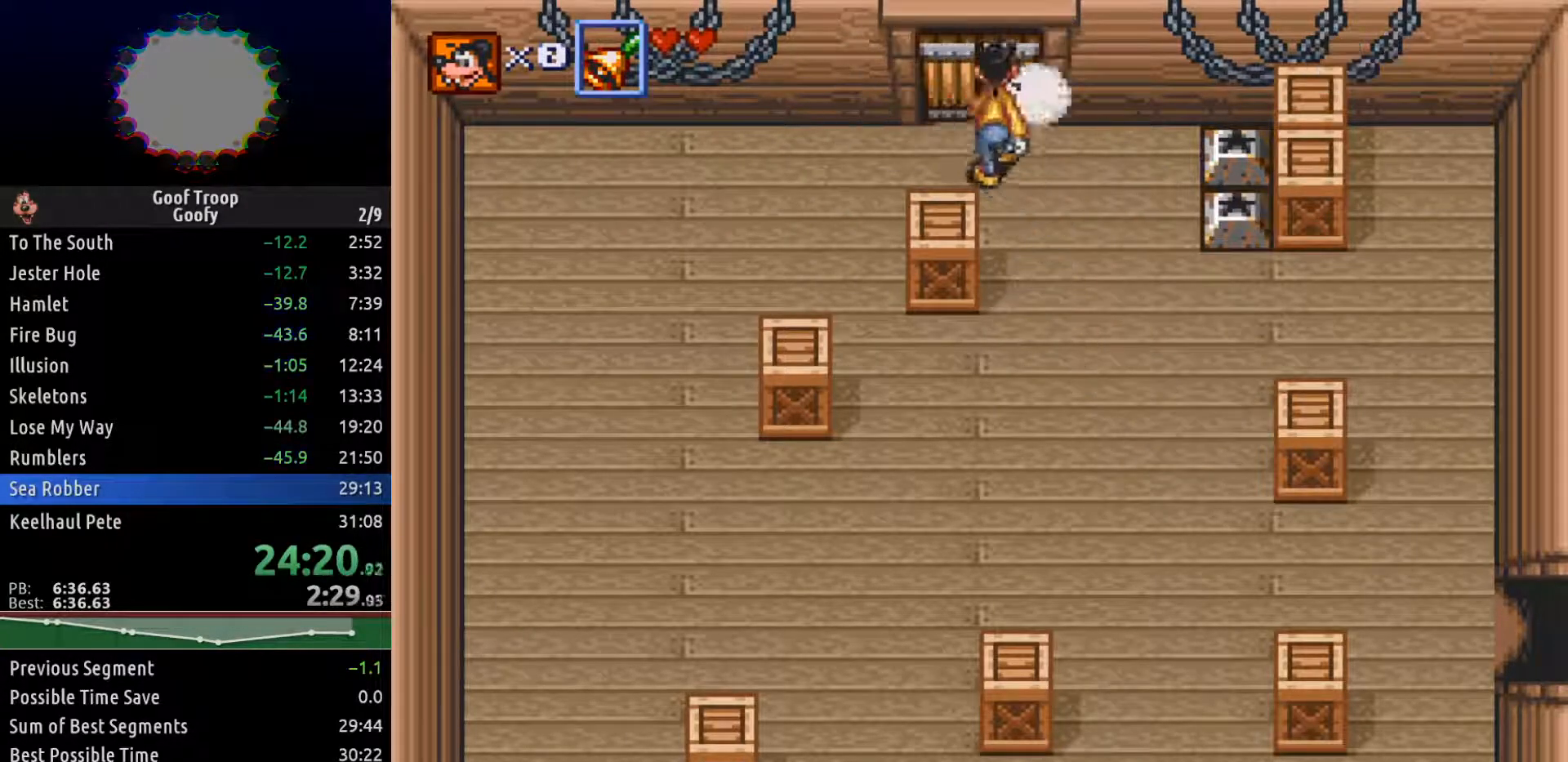
{"dt_ms": 500, "buttons": ["DPAD_UP"], "left_stick": "center", "right_stick": "center", "events": [[67, "DPAD_LEFT", "up"]]}
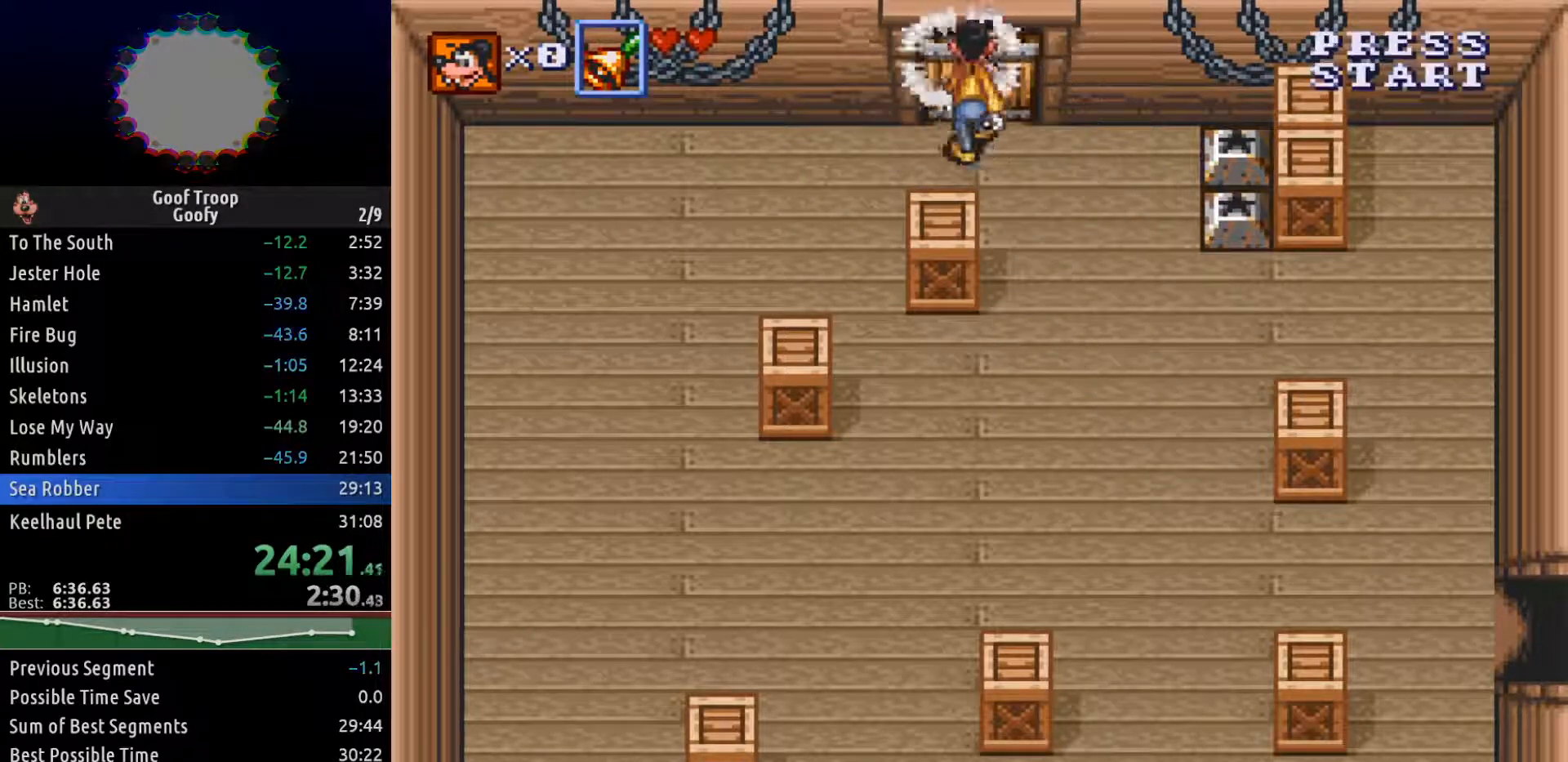
{"dt_ms": 500, "buttons": ["DPAD_UP"], "left_stick": "center", "right_stick": "center", "events": []}
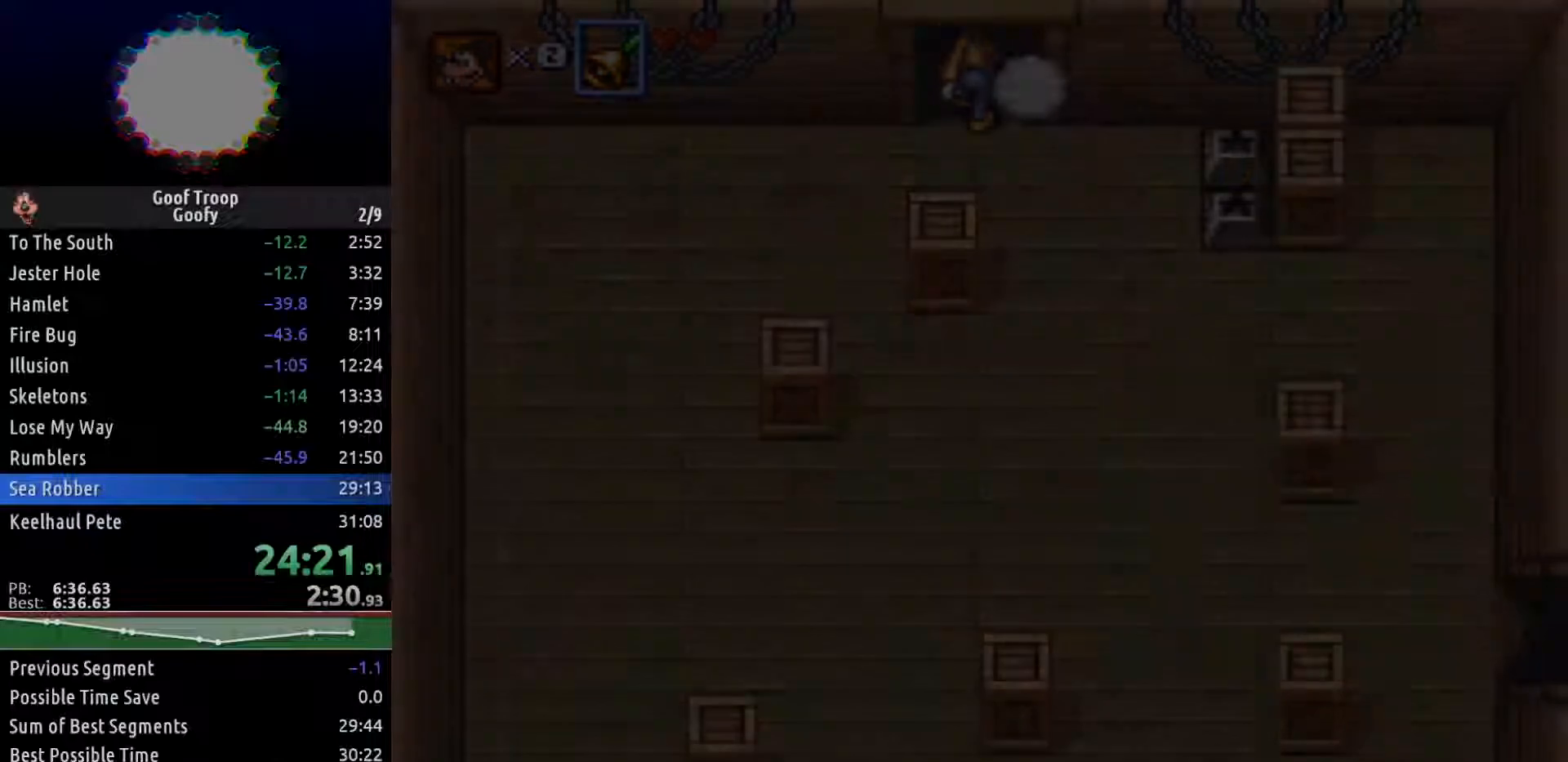
{"dt_ms": 500, "buttons": ["DPAD_UP"], "left_stick": "center", "right_stick": "center", "events": [[117, "DPAD_UP", "up"], [283, "DPAD_UP", "down"]]}
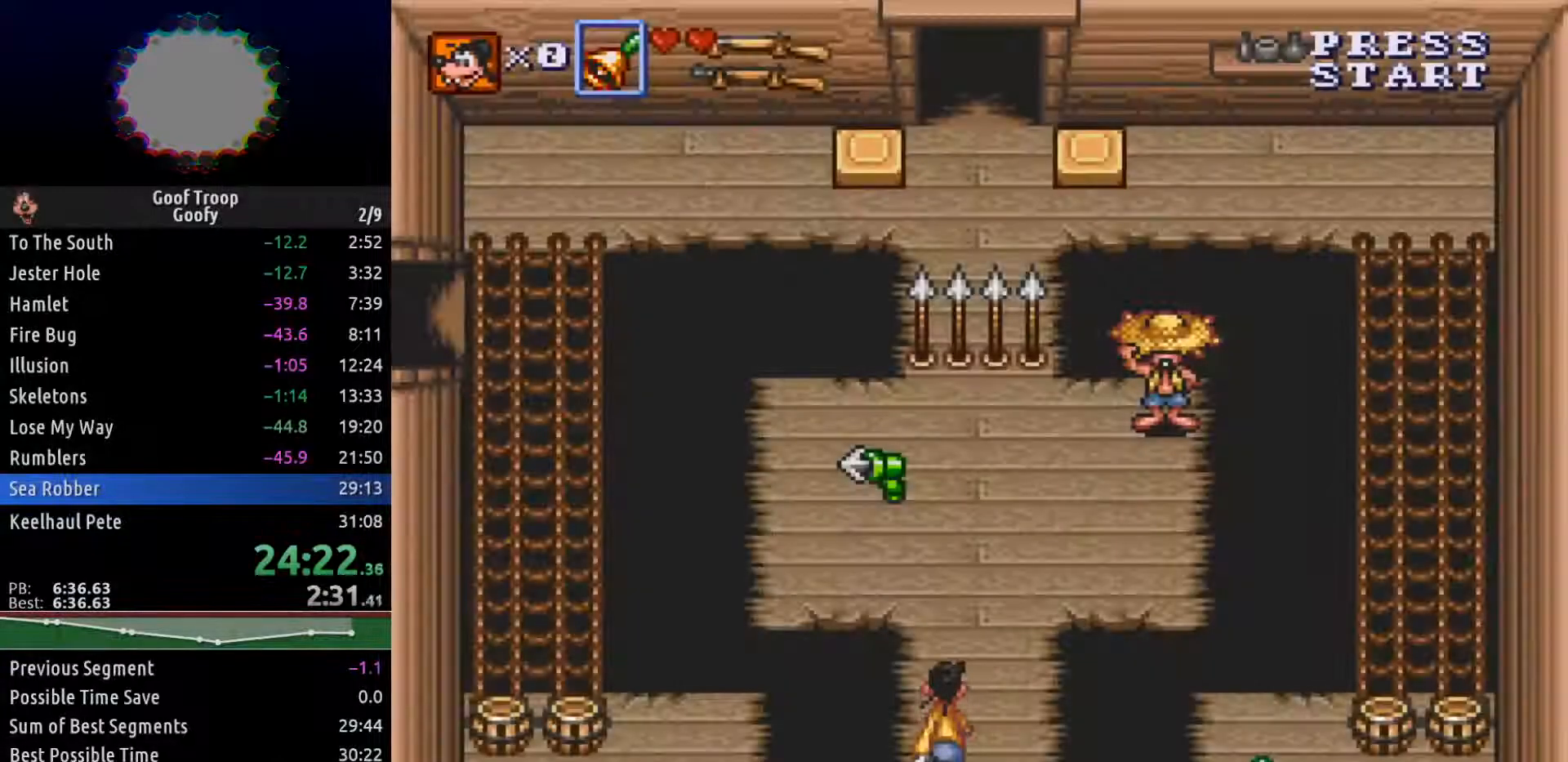
{"dt_ms": 500, "buttons": ["DPAD_UP", "DPAD_LEFT"], "left_stick": "center", "right_stick": "center", "events": [[483, "DPAD_LEFT", "down"]]}
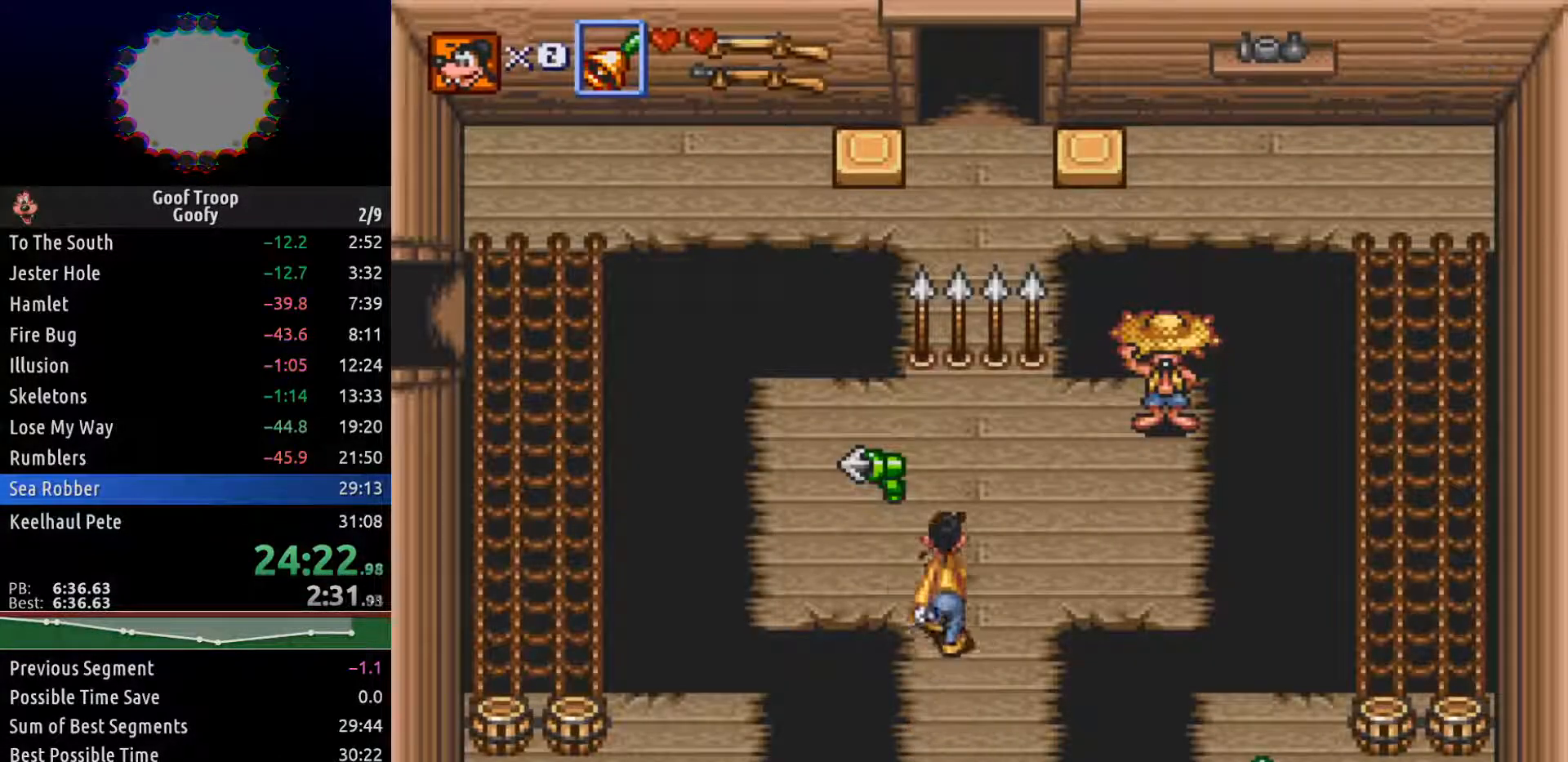
{"dt_ms": 500, "buttons": ["A"], "left_stick": "center", "right_stick": "center", "events": [[283, "DPAD_LEFT", "up"], [400, "A", "down"], [483, "DPAD_UP", "up"]]}
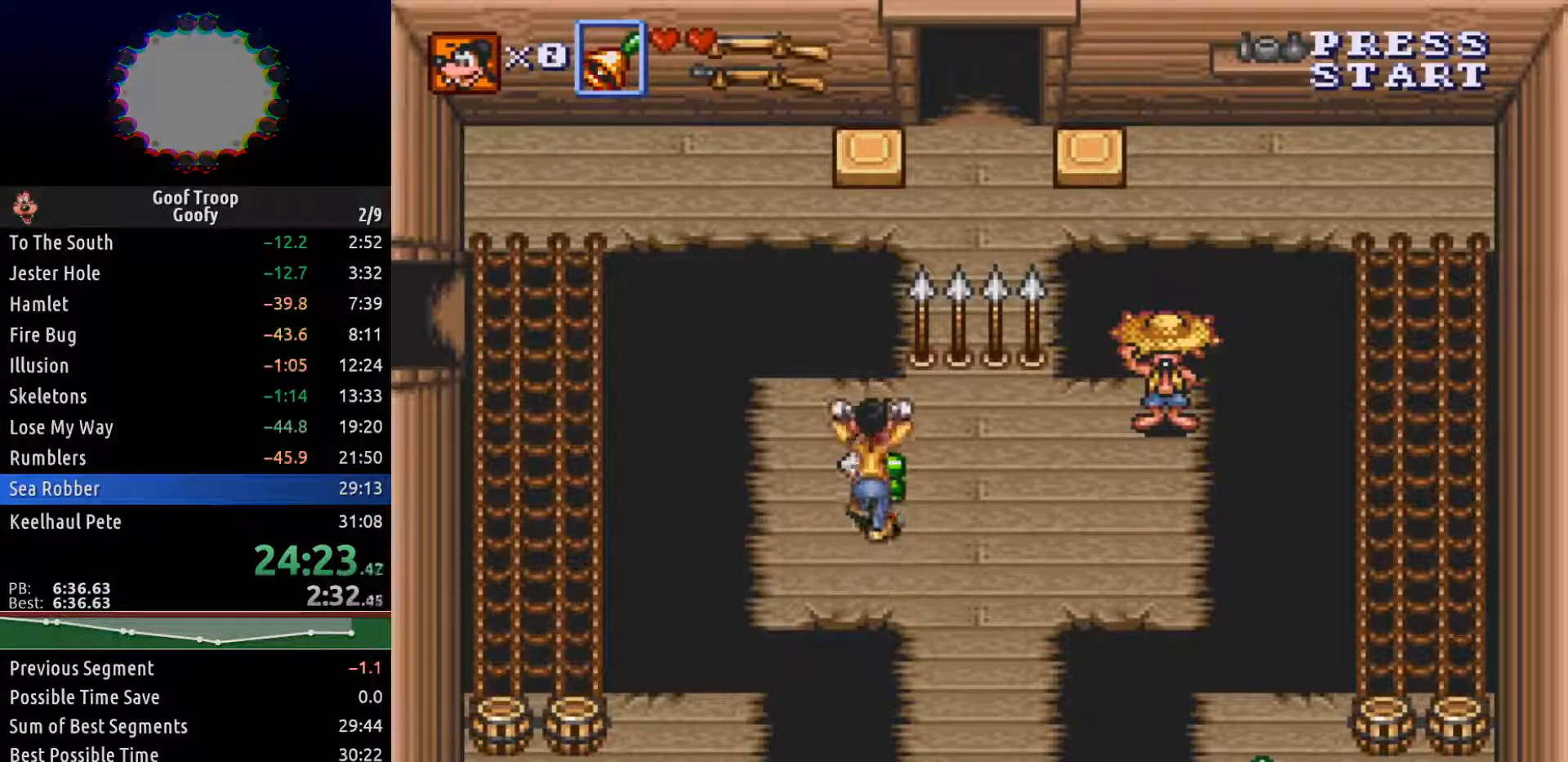
{"dt_ms": 500, "buttons": ["DPAD_UP"], "left_stick": "center", "right_stick": "center", "events": [[50, "A", "up"], [150, "R1", "down"], [167, "DPAD_RIGHT", "down"], [233, "DPAD_DOWN", "down"], [250, "R1", "up"], [450, "DPAD_DOWN", "up"], [483, "DPAD_UP", "down"], [500, "DPAD_RIGHT", "up"]]}
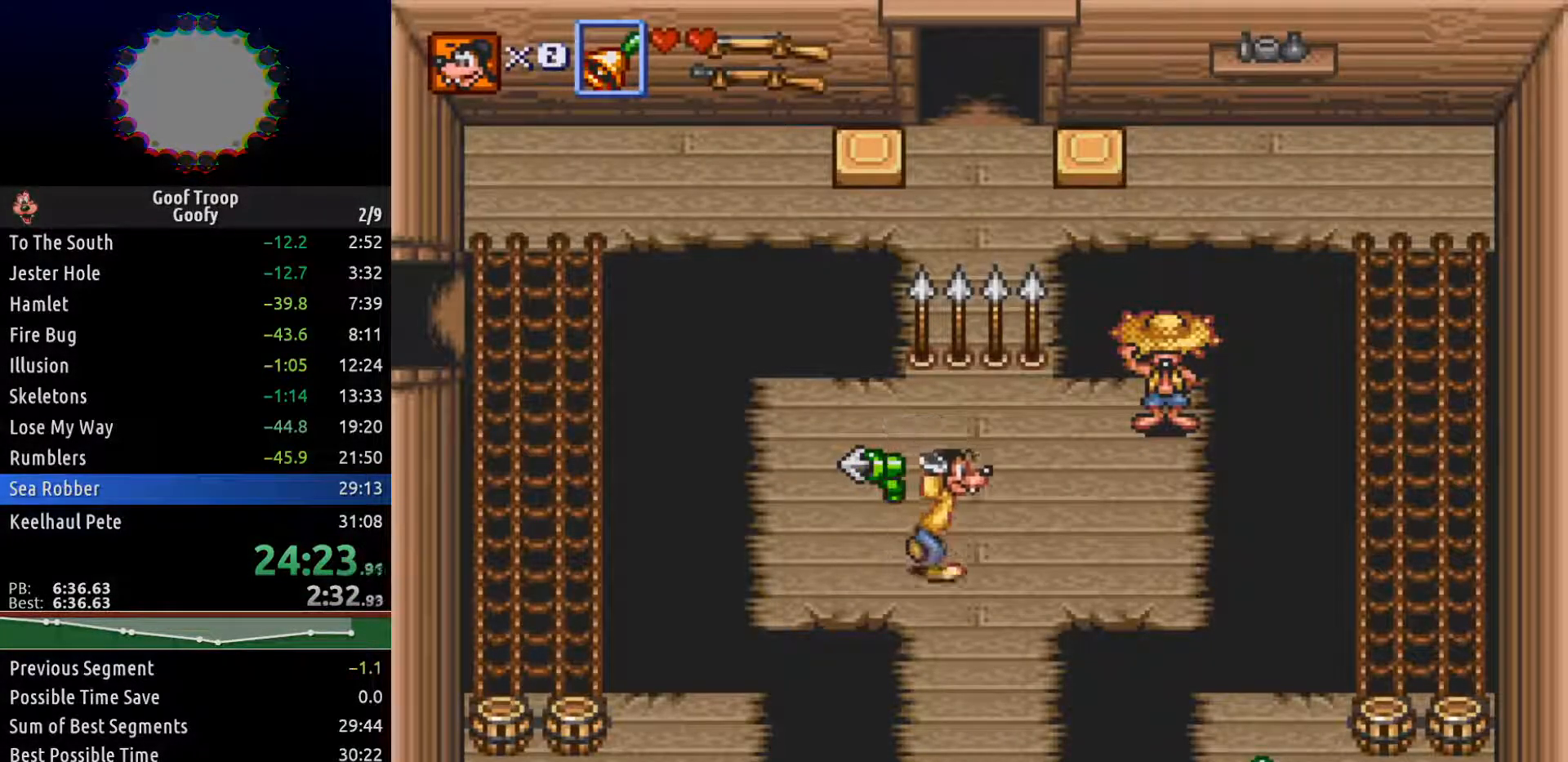
{"dt_ms": 500, "buttons": [], "left_stick": "center", "right_stick": "center", "events": [[17, "A", "down"], [33, "DPAD_LEFT", "down"], [83, "DPAD_UP", "up"], [167, "A", "up"], [267, "DPAD_UP", "down"], [300, "DPAD_LEFT", "up"], [383, "A", "down"], [433, "DPAD_RIGHT", "down"], [467, "DPAD_UP", "up"], [483, "A", "up"], [483, "DPAD_RIGHT", "up"]]}
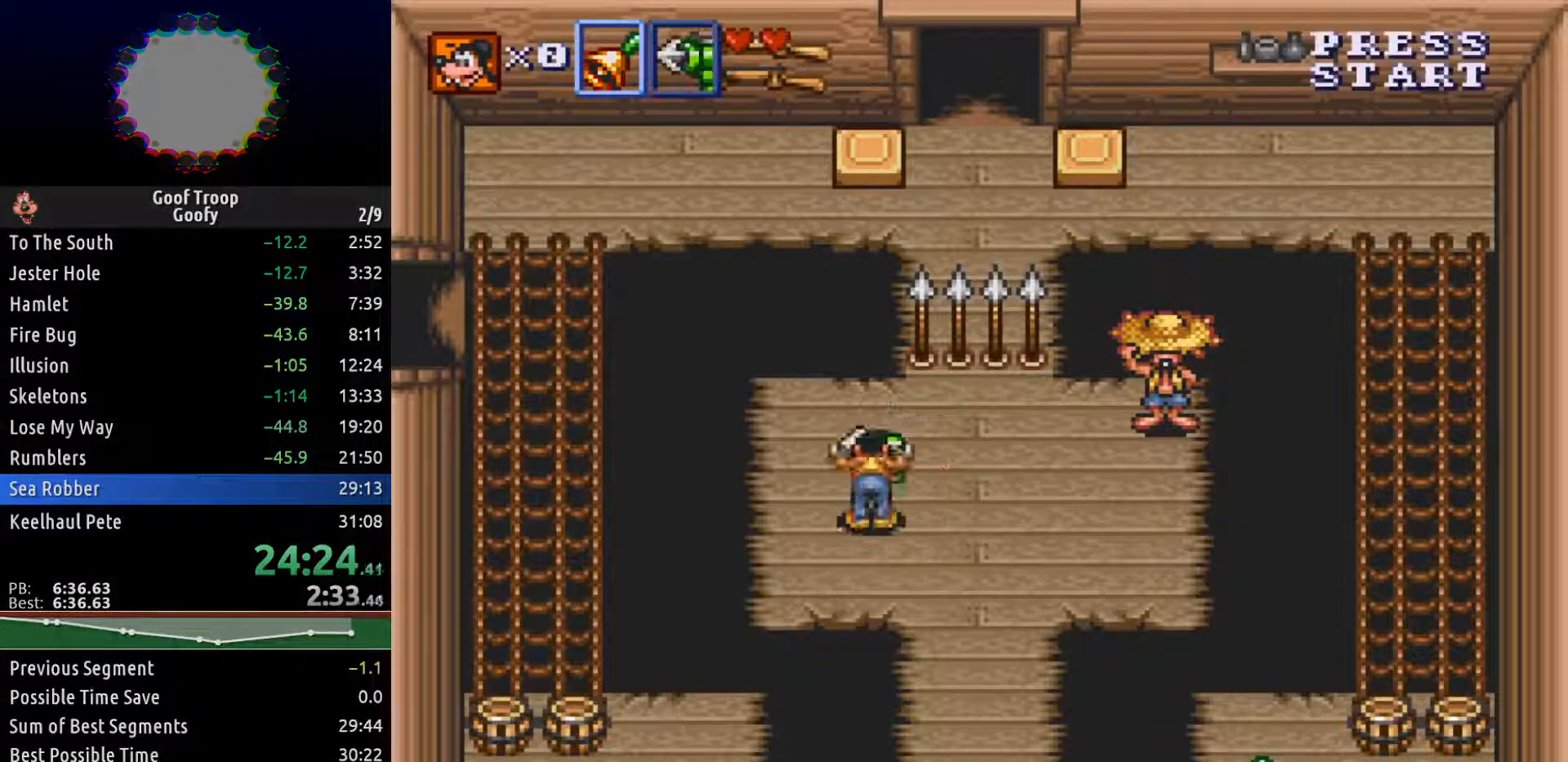
{"dt_ms": 500, "buttons": ["DPAD_DOWN", "DPAD_RIGHT"], "left_stick": "center", "right_stick": "center", "events": [[133, "DPAD_RIGHT", "down"], [267, "R1", "down"], [317, "DPAD_DOWN", "down"], [383, "R1", "up"]]}
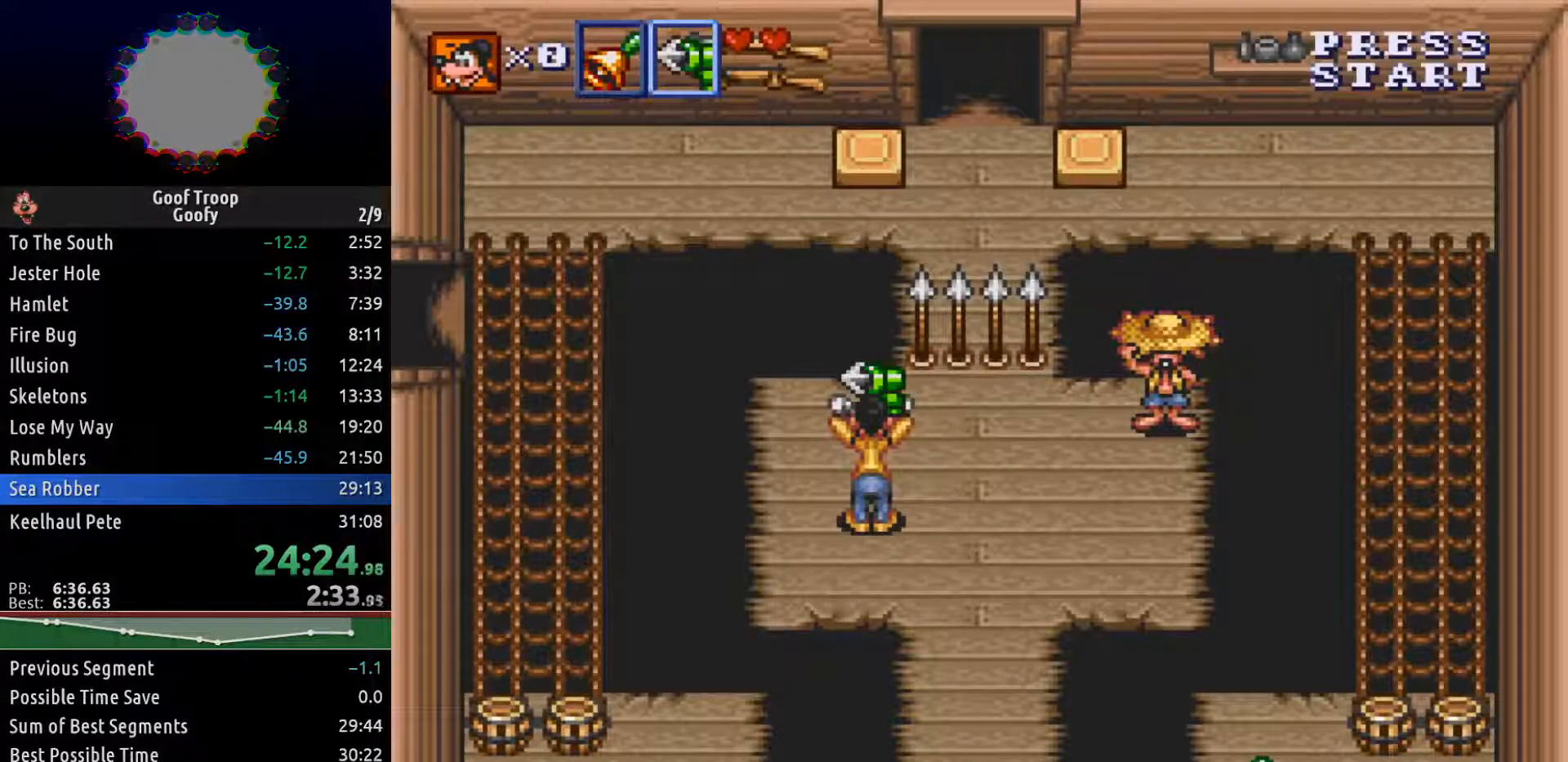
{"dt_ms": 500, "buttons": ["DPAD_DOWN", "DPAD_RIGHT"], "left_stick": "center", "right_stick": "center", "events": []}
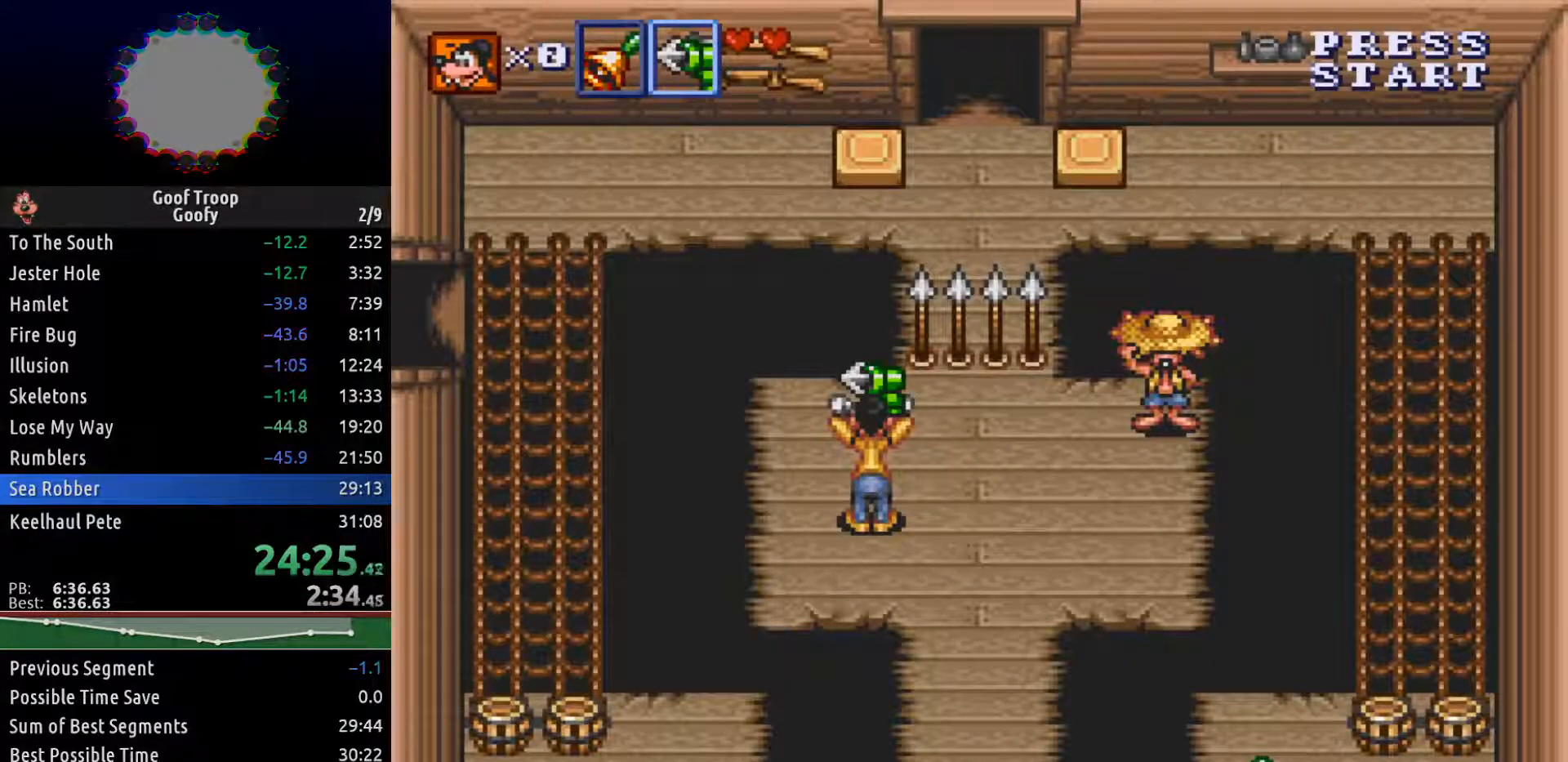
{"dt_ms": 500, "buttons": ["DPAD_DOWN"], "left_stick": "center", "right_stick": "center", "events": [[433, "DPAD_RIGHT", "up"]]}
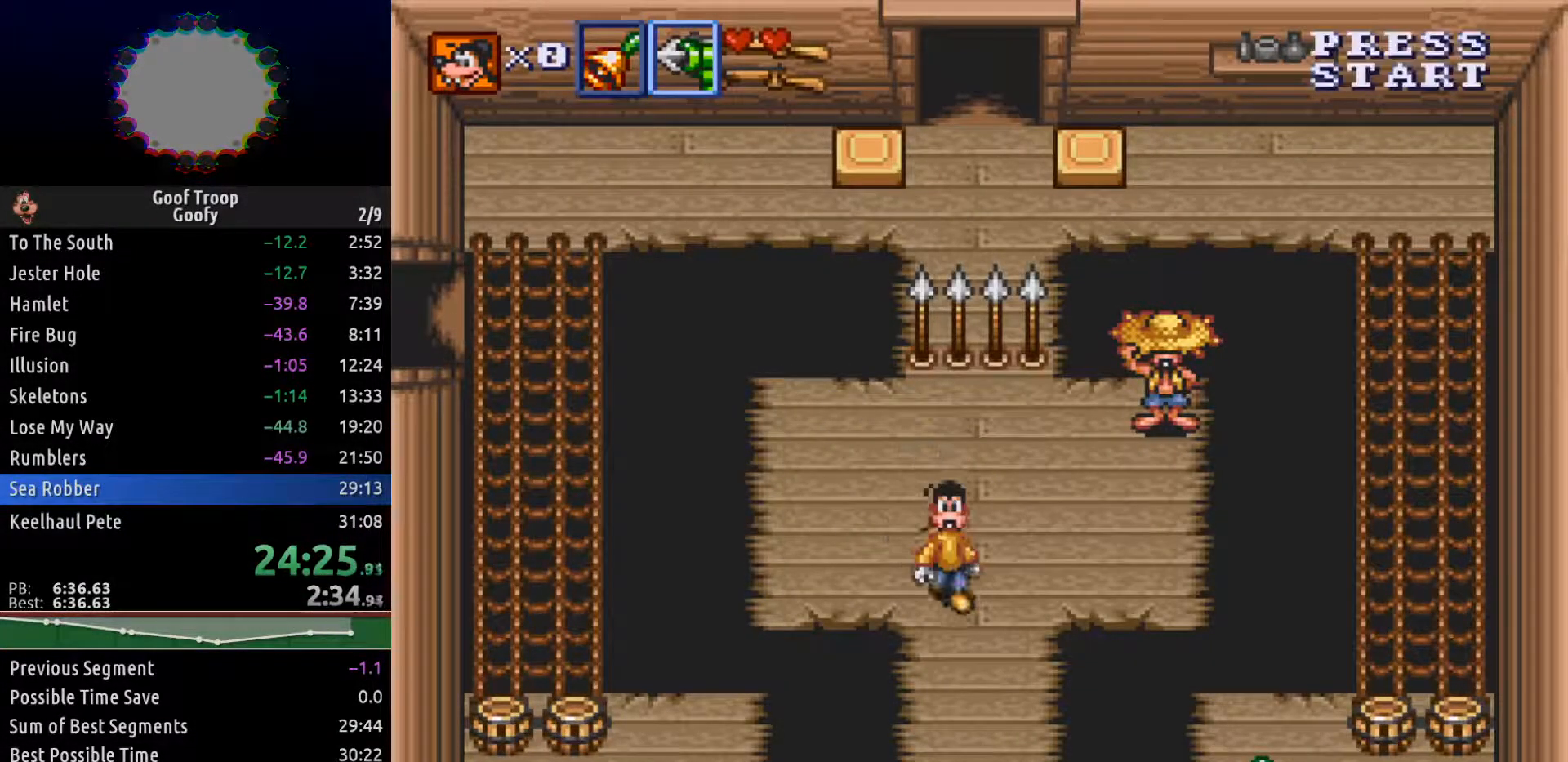
{"dt_ms": 500, "buttons": ["X"], "left_stick": "center", "right_stick": "center", "events": [[383, "DPAD_LEFT", "down"], [400, "DPAD_DOWN", "up"], [400, "X", "down"], [500, "DPAD_LEFT", "up"]]}
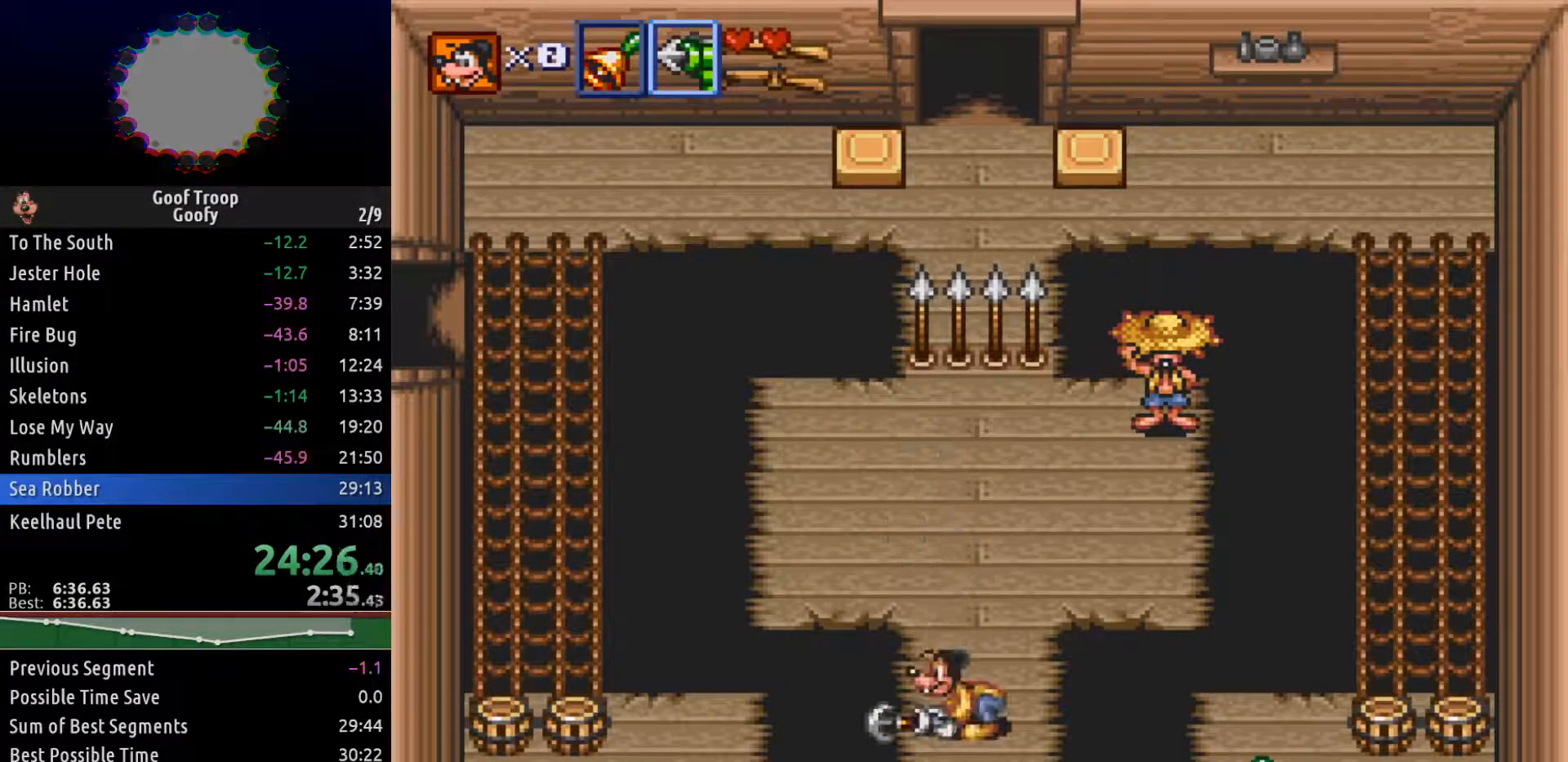
{"dt_ms": 500, "buttons": ["X"], "left_stick": "center", "right_stick": "center", "events": []}
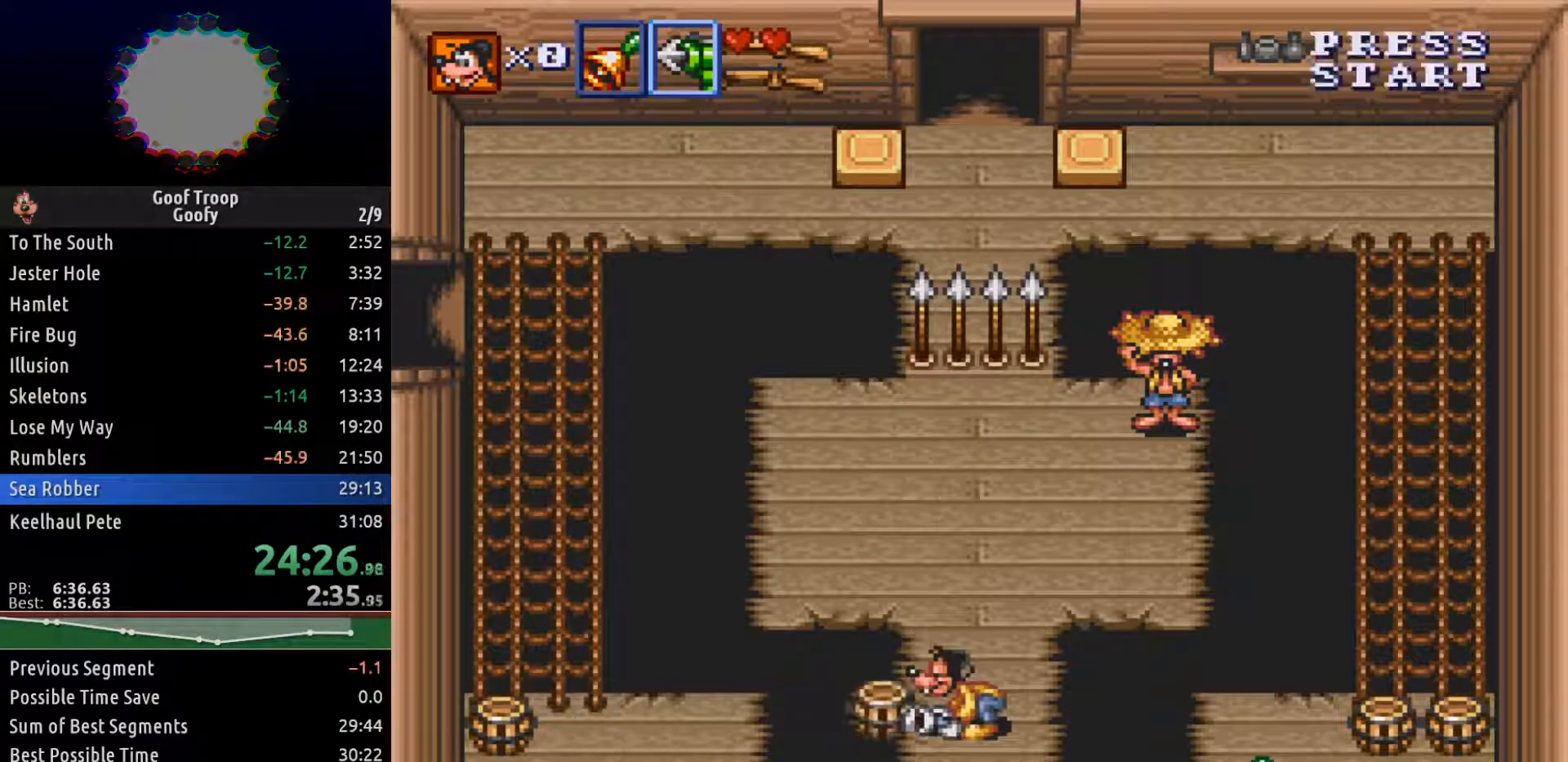
{"dt_ms": 500, "buttons": ["A"], "left_stick": "center", "right_stick": "center", "events": [[83, "X", "up"], [150, "DPAD_LEFT", "down"], [300, "DPAD_UP", "down"], [317, "DPAD_LEFT", "up"], [383, "A", "down"], [467, "DPAD_UP", "up"]]}
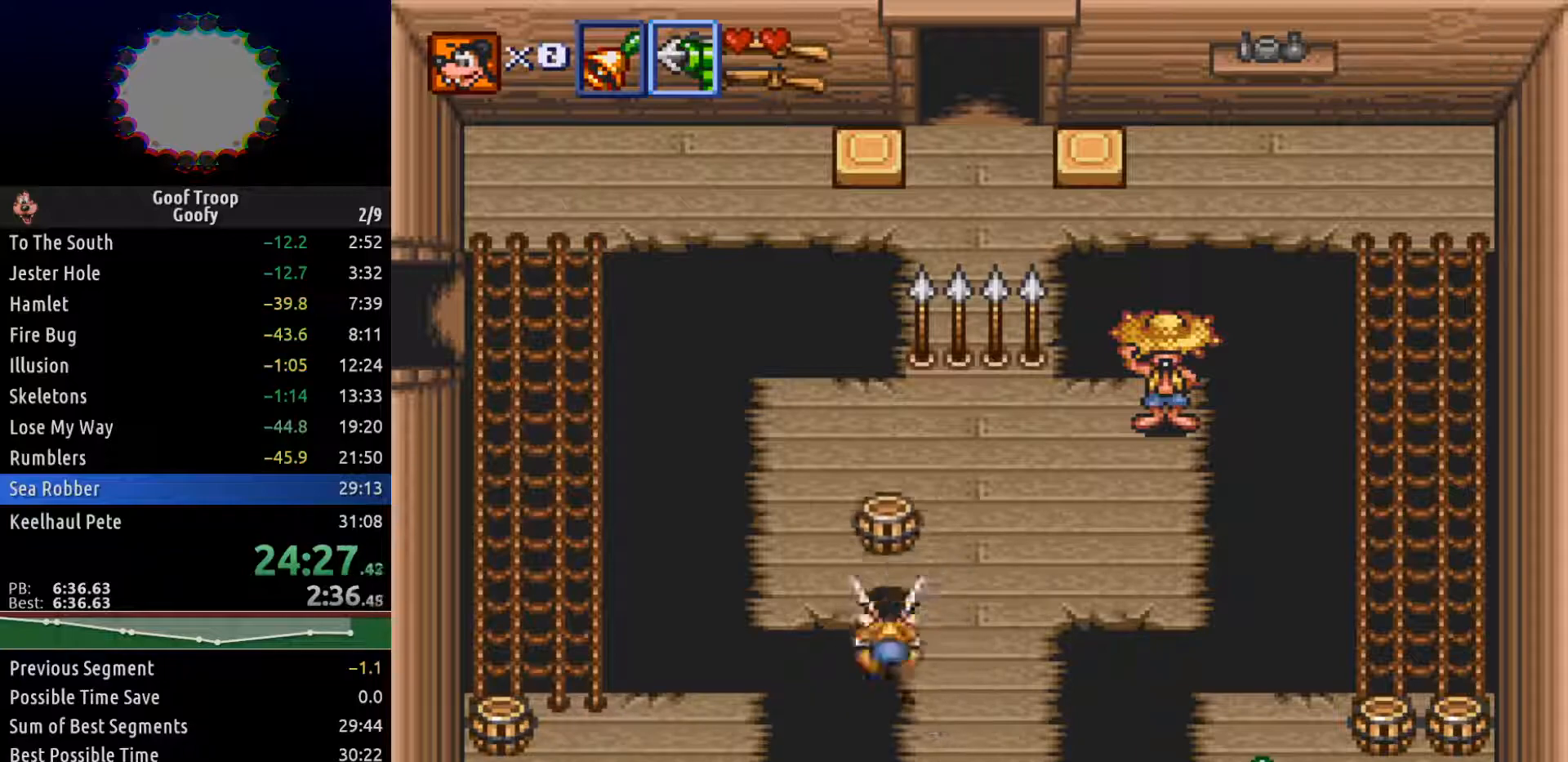
{"dt_ms": 500, "buttons": ["DPAD_RIGHT"], "left_stick": "center", "right_stick": "center", "events": [[33, "A", "up"], [183, "DPAD_RIGHT", "down"], [283, "DPAD_DOWN", "down"], [333, "DPAD_RIGHT", "up"], [417, "DPAD_RIGHT", "down"], [450, "DPAD_DOWN", "up"]]}
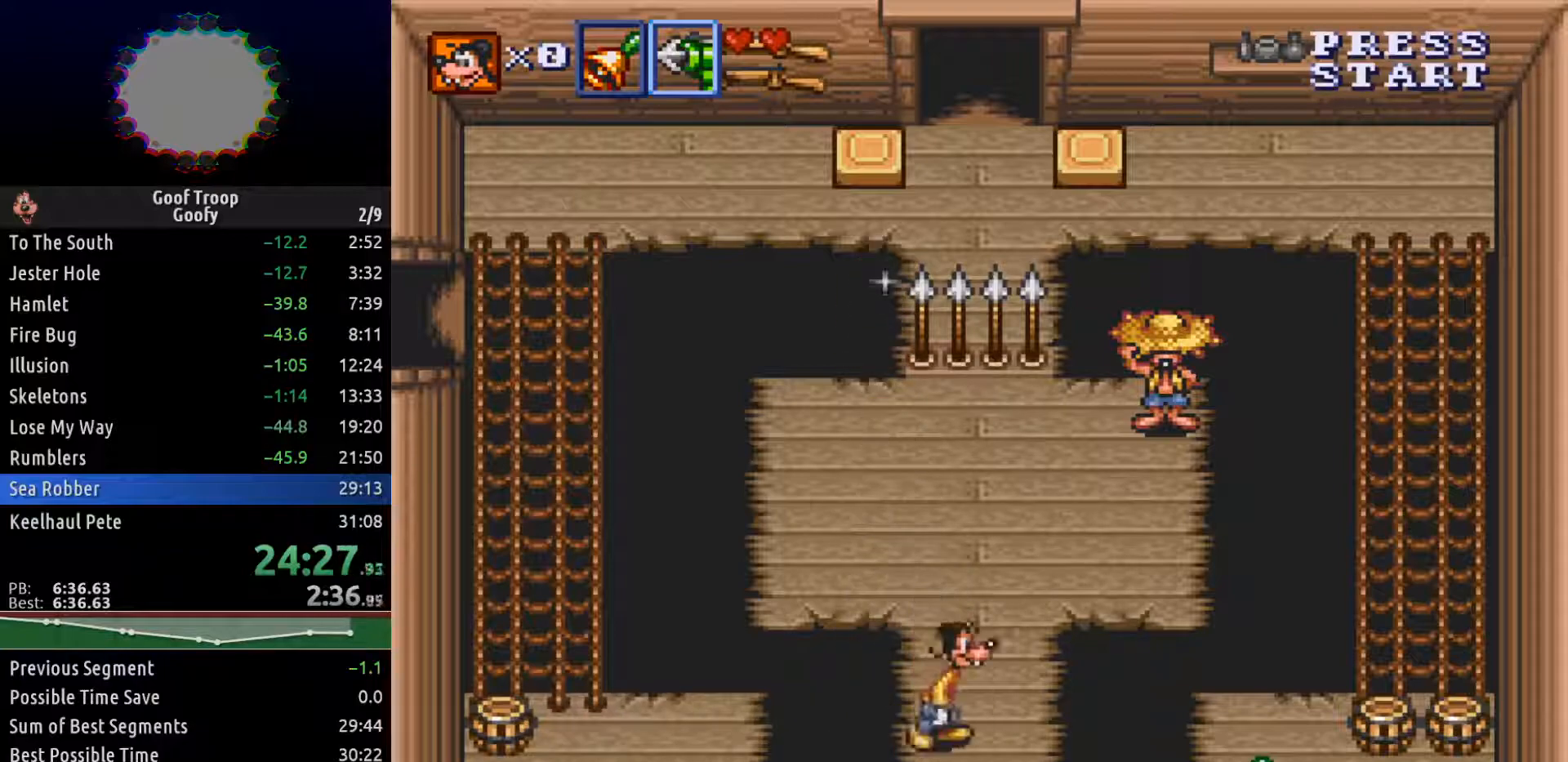
{"dt_ms": 500, "buttons": ["X"], "left_stick": "center", "right_stick": "center", "events": [[50, "DPAD_RIGHT", "up"], [200, "DPAD_RIGHT", "down"], [400, "DPAD_RIGHT", "up"], [400, "X", "down"]]}